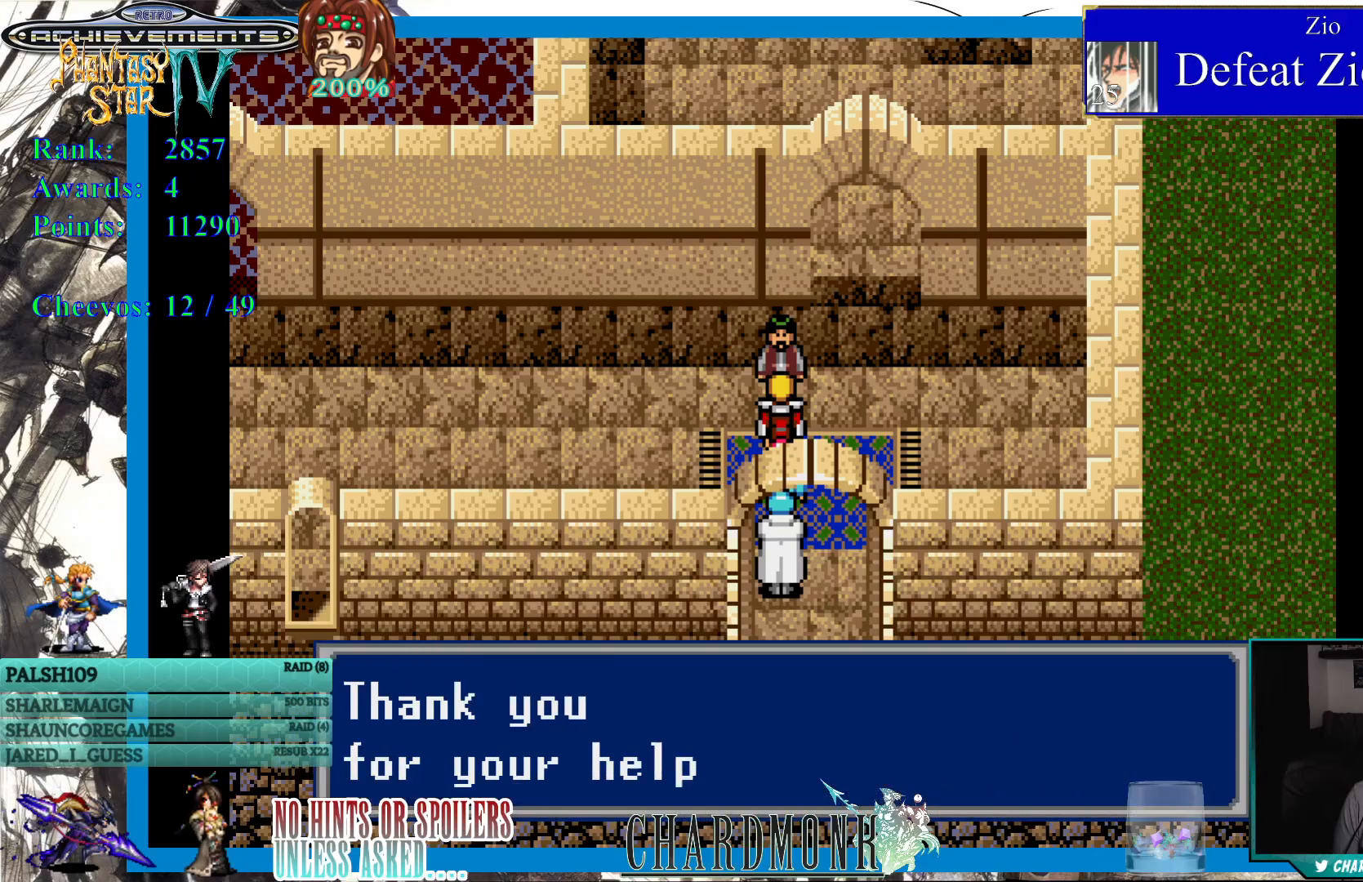
Gameplay with a controller (PlayStation layout); each line is a JSON object with the inputs held at the frame after it. "events" lists button and stick changes between this image and that frame as [ms after this image, input, new state], when the widget could be followed in between.
{"buttons": ["CIRCLE"], "left_stick": "center", "right_stick": "center", "events": [[333, "CIRCLE", "up"], [450, "CIRCLE", "down"]]}
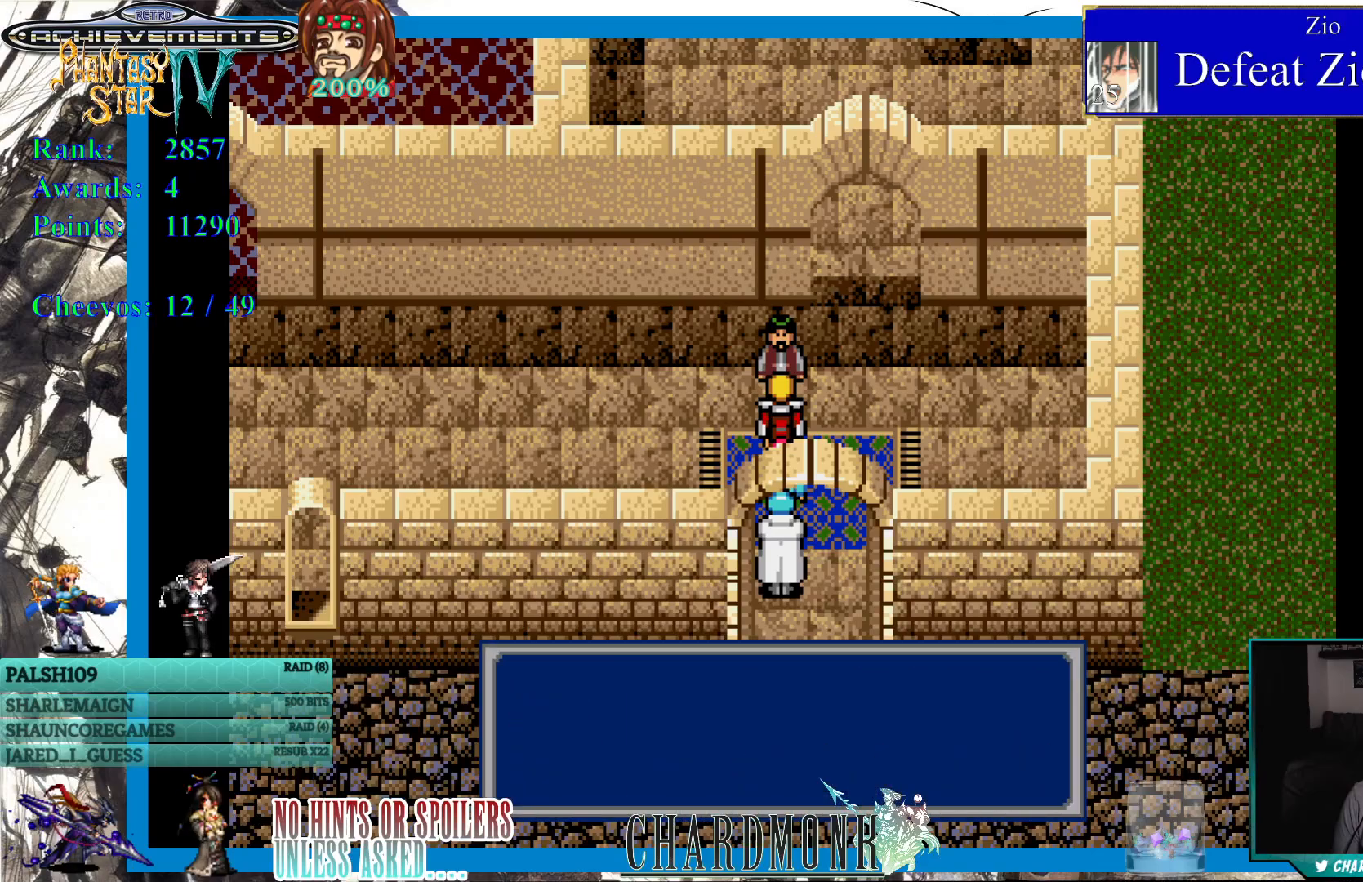
{"buttons": ["DPAD_UP"], "left_stick": "center", "right_stick": "center", "events": [[33, "CIRCLE", "up"], [100, "DPAD_RIGHT", "down"], [200, "DPAD_UP", "down"], [233, "DPAD_RIGHT", "up"]]}
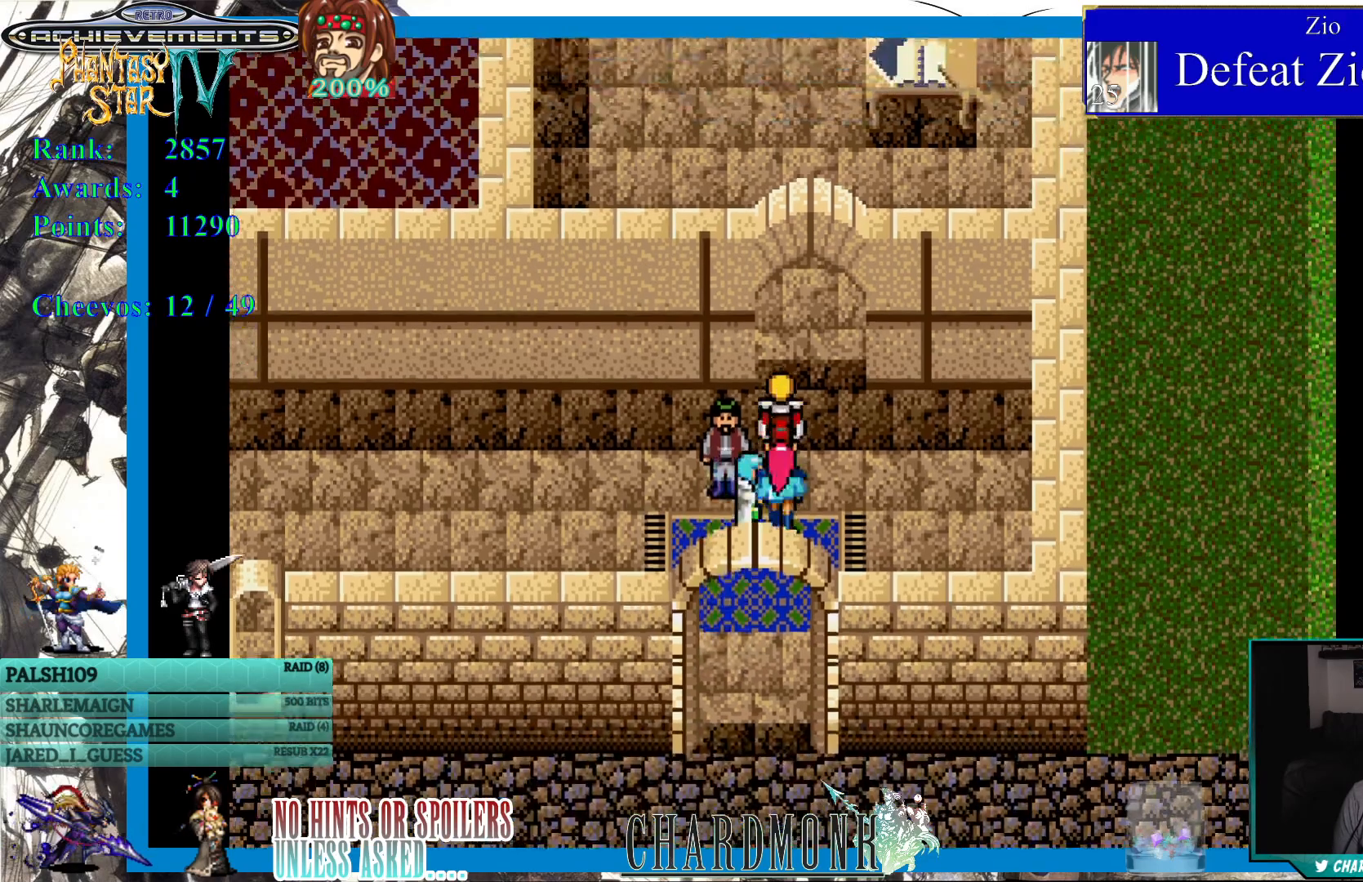
{"buttons": ["DPAD_UP"], "left_stick": "center", "right_stick": "center", "events": []}
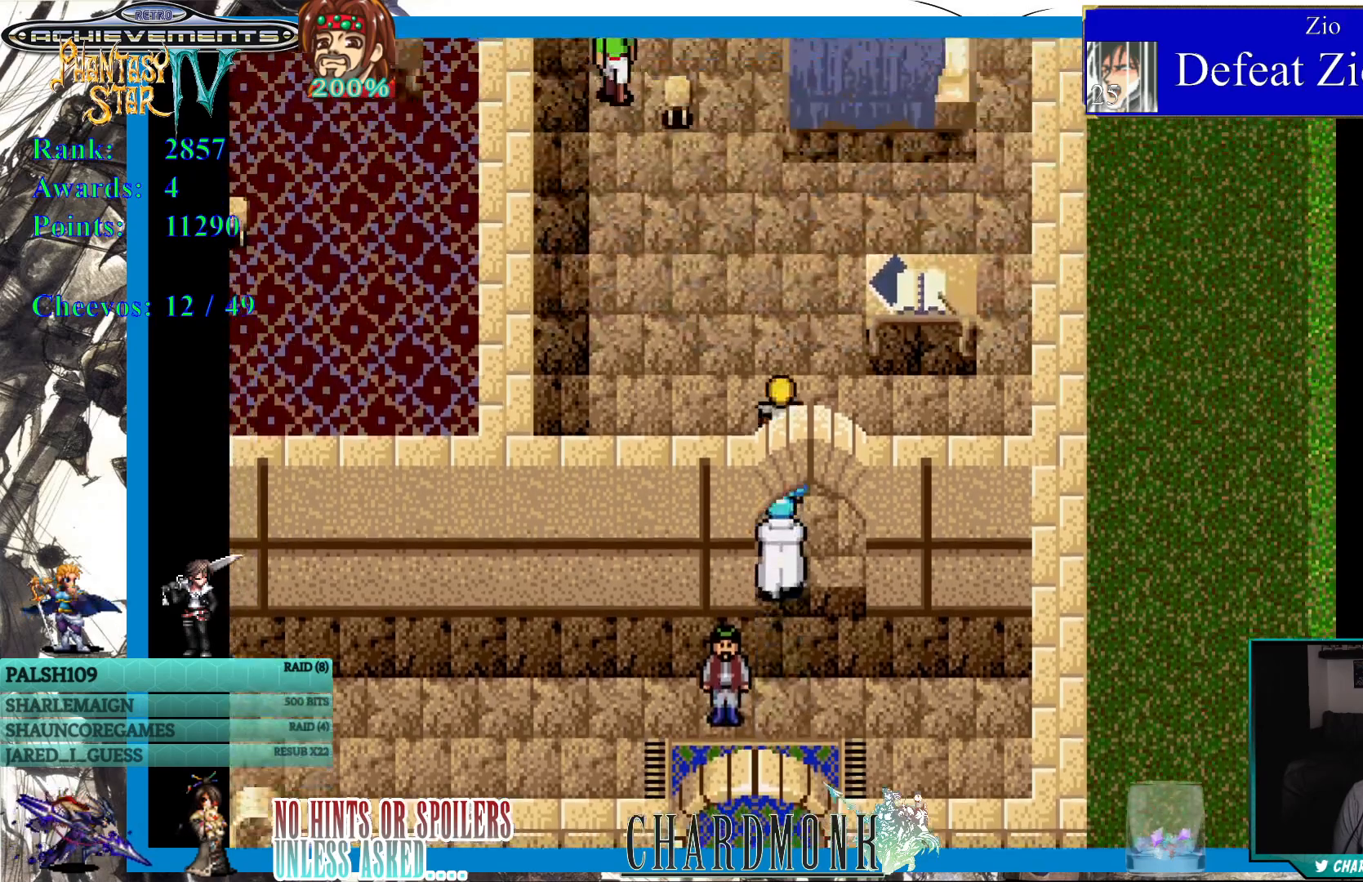
{"buttons": ["DPAD_UP"], "left_stick": "center", "right_stick": "center", "events": []}
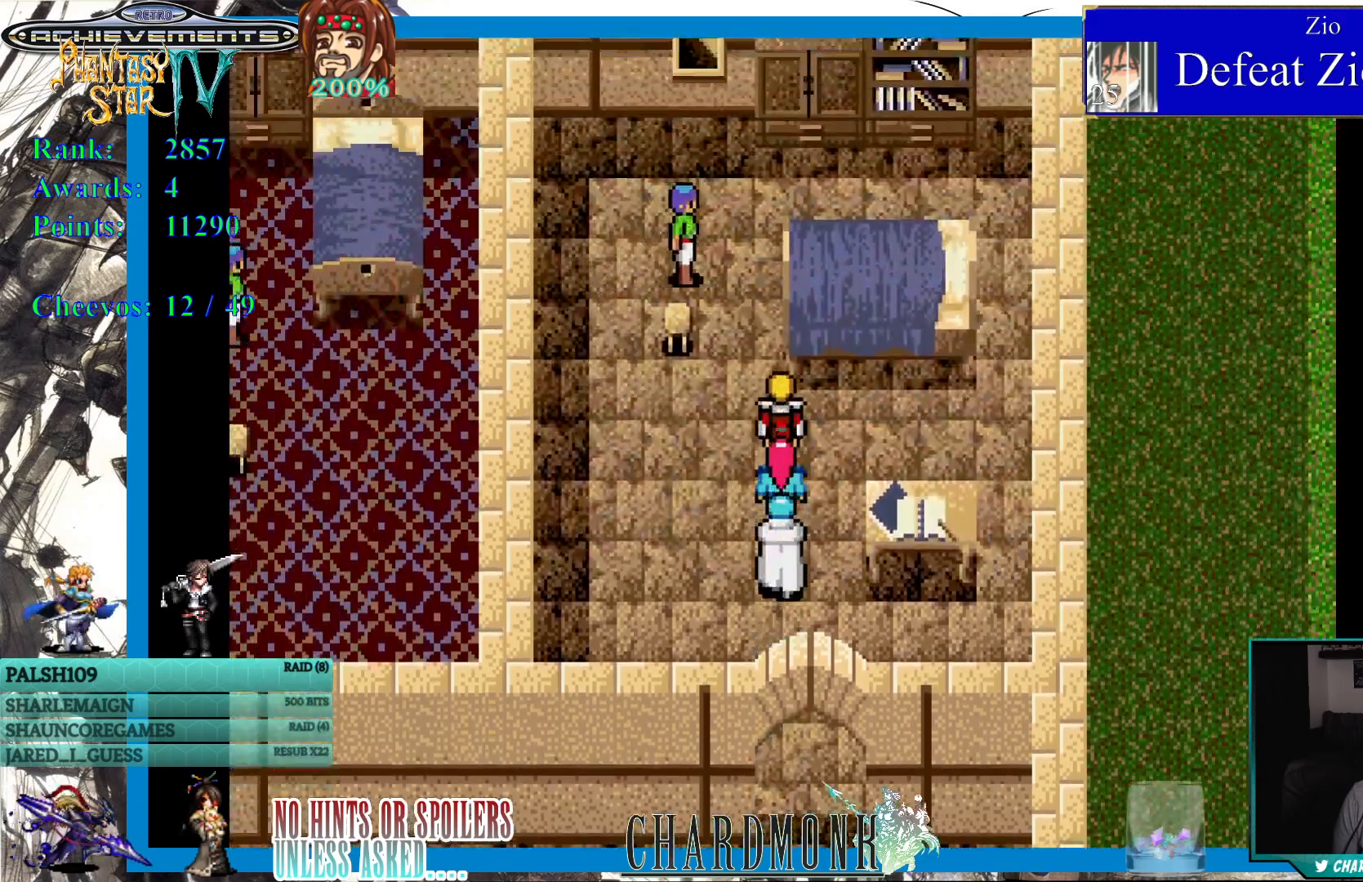
{"buttons": ["CIRCLE"], "left_stick": "center", "right_stick": "center", "events": [[350, "DPAD_UP", "up"], [400, "CIRCLE", "down"]]}
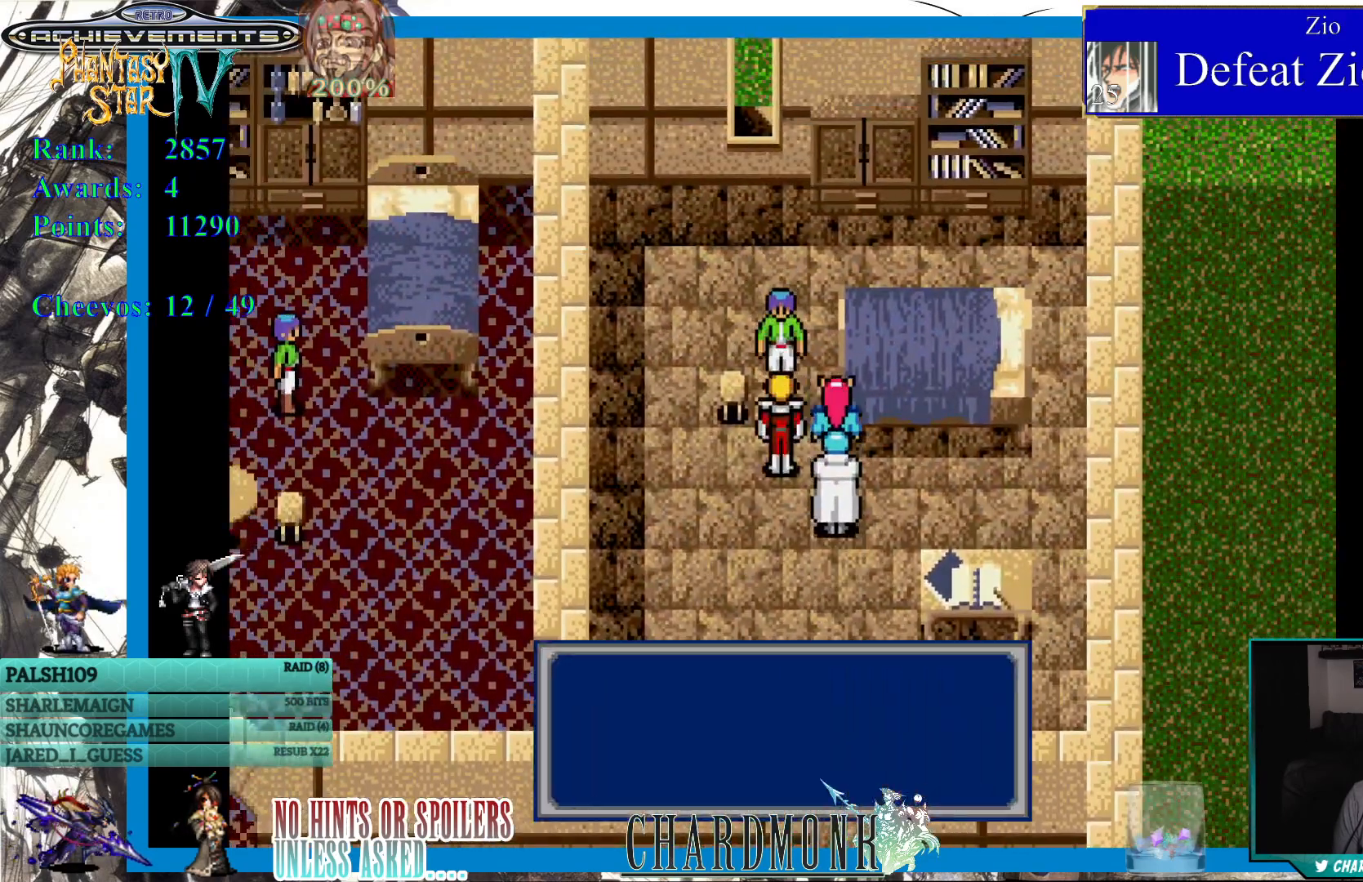
{"buttons": ["CIRCLE"], "left_stick": "center", "right_stick": "center", "events": [[50, "CIRCLE", "up"], [367, "CIRCLE", "down"]]}
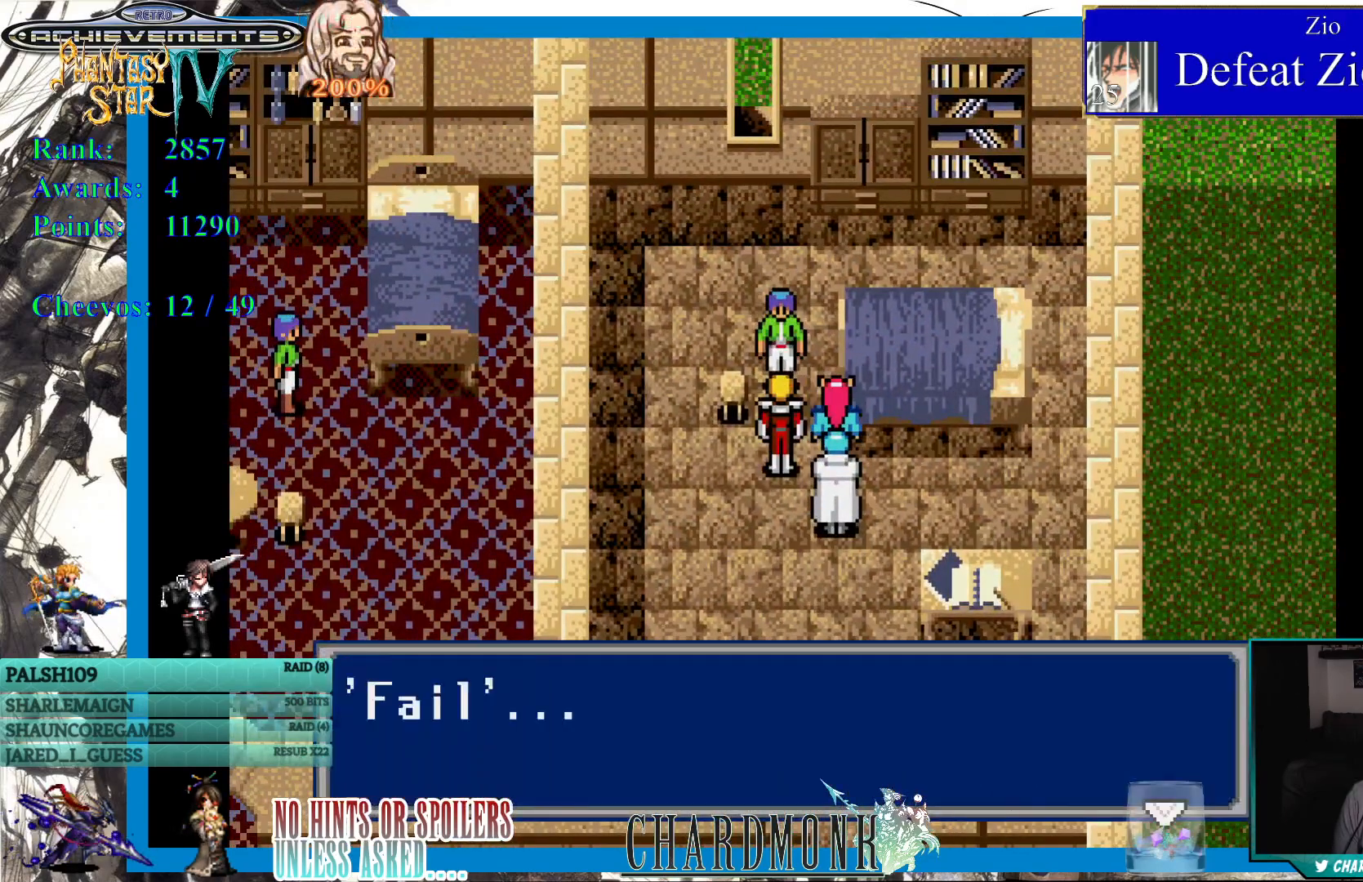
{"buttons": [], "left_stick": "center", "right_stick": "center", "events": [[300, "CIRCLE", "up"], [317, "CIRCLE", "down"], [500, "CIRCLE", "up"]]}
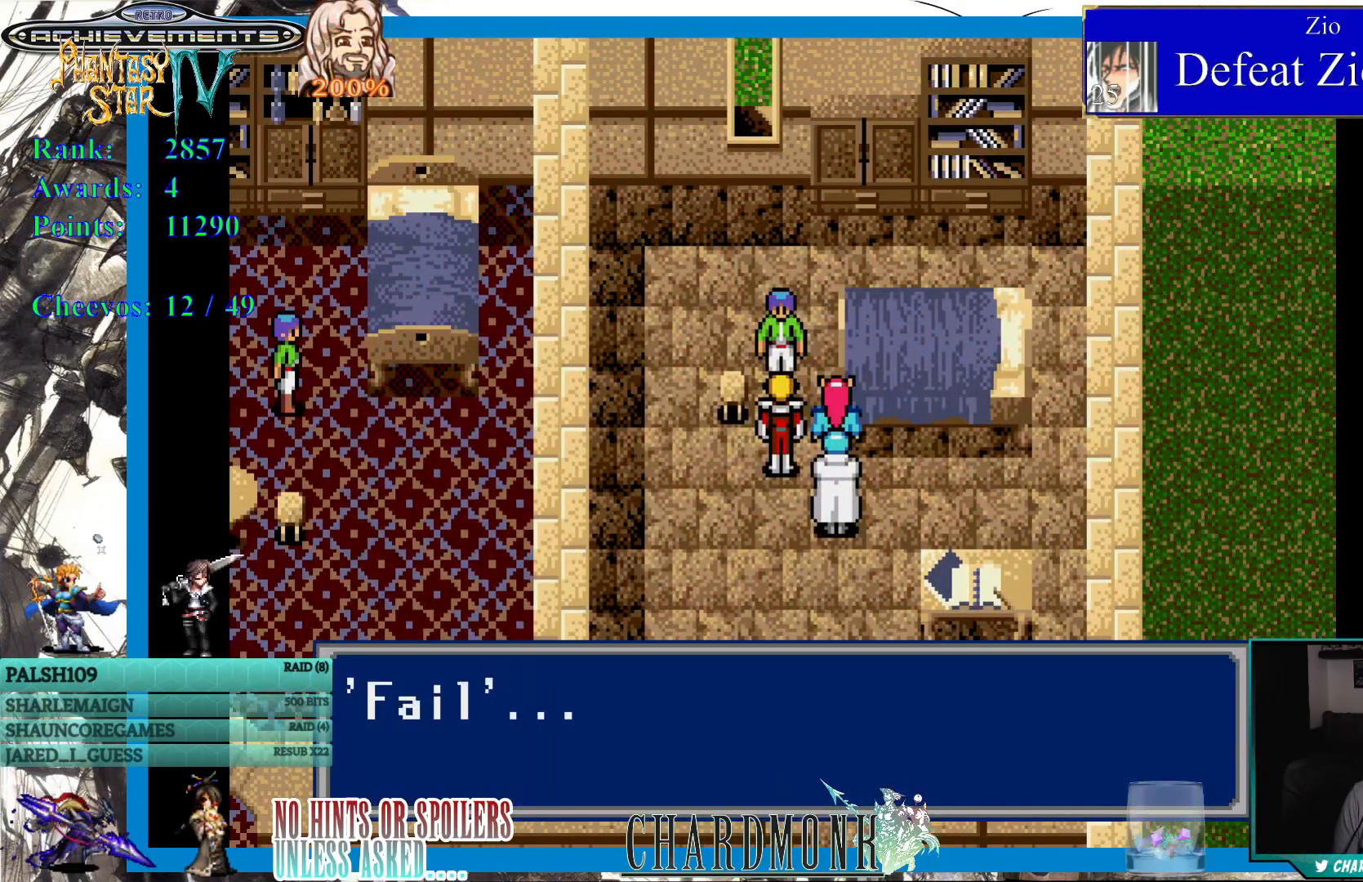
{"buttons": [], "left_stick": "center", "right_stick": "center", "events": [[117, "CIRCLE", "down"], [167, "CIRCLE", "up"]]}
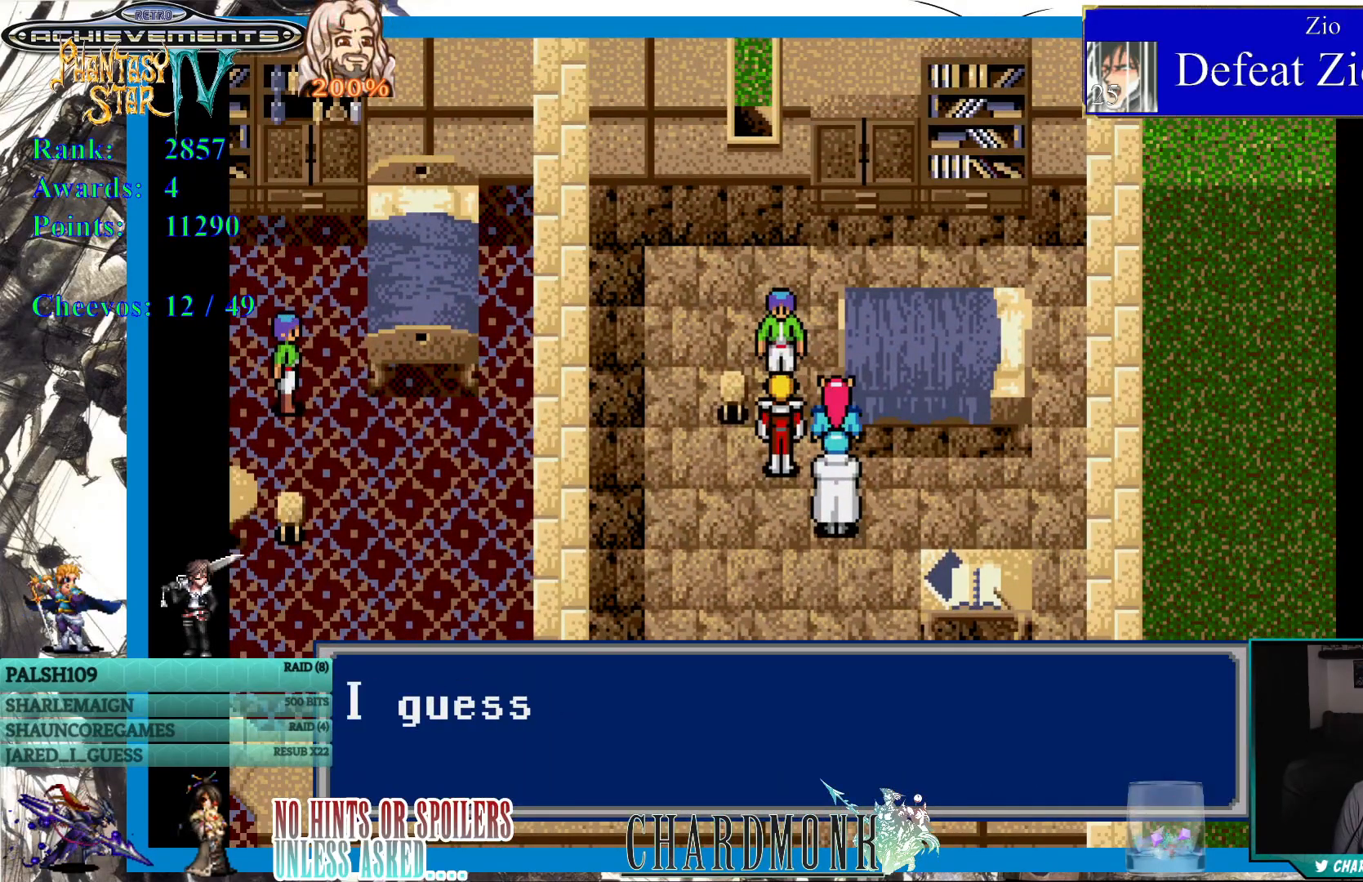
{"buttons": [], "left_stick": "center", "right_stick": "center", "events": [[17, "CIRCLE", "down"], [250, "CIRCLE", "up"]]}
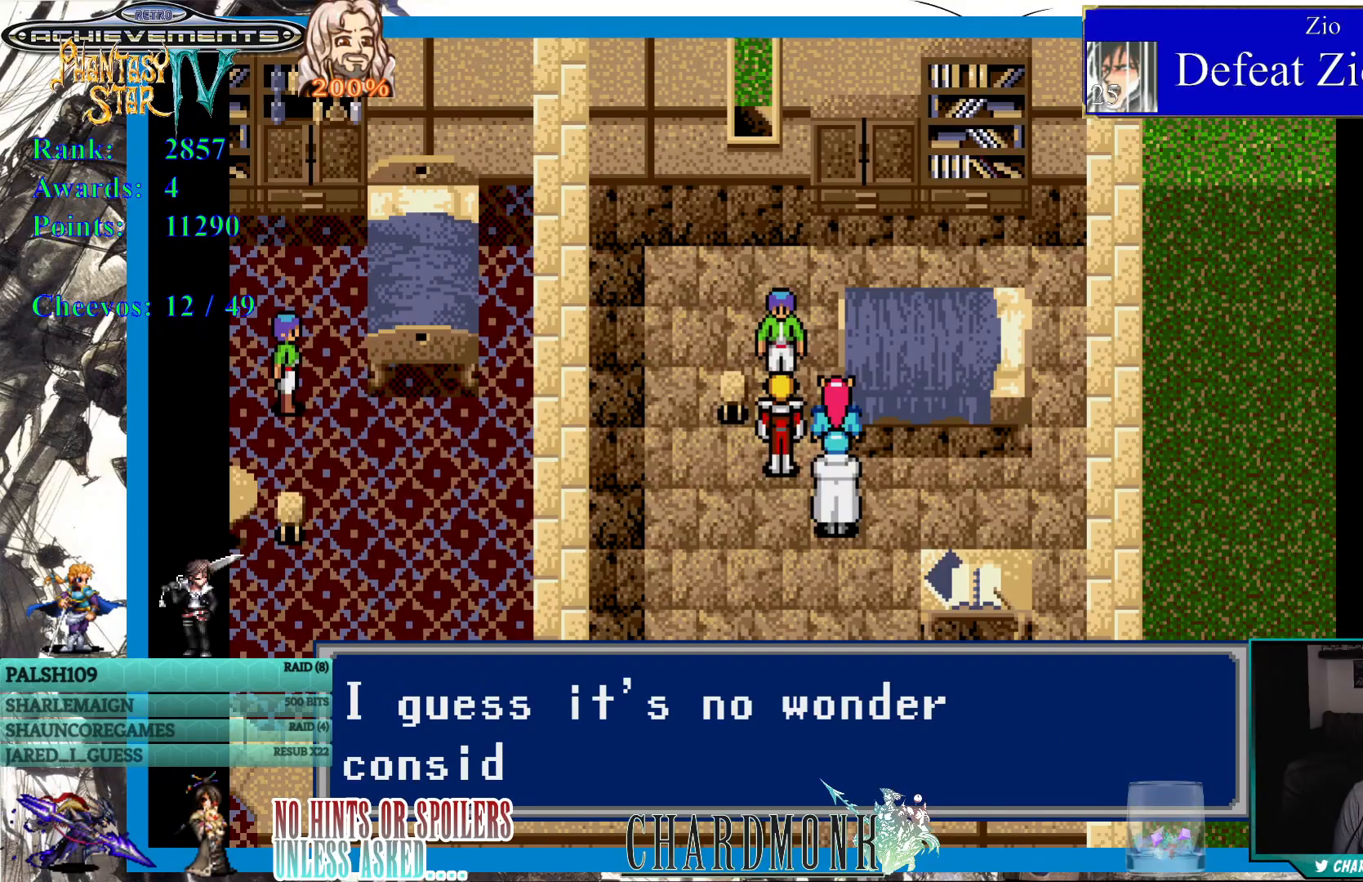
{"buttons": [], "left_stick": "center", "right_stick": "center", "events": [[150, "CIRCLE", "down"], [450, "CIRCLE", "up"]]}
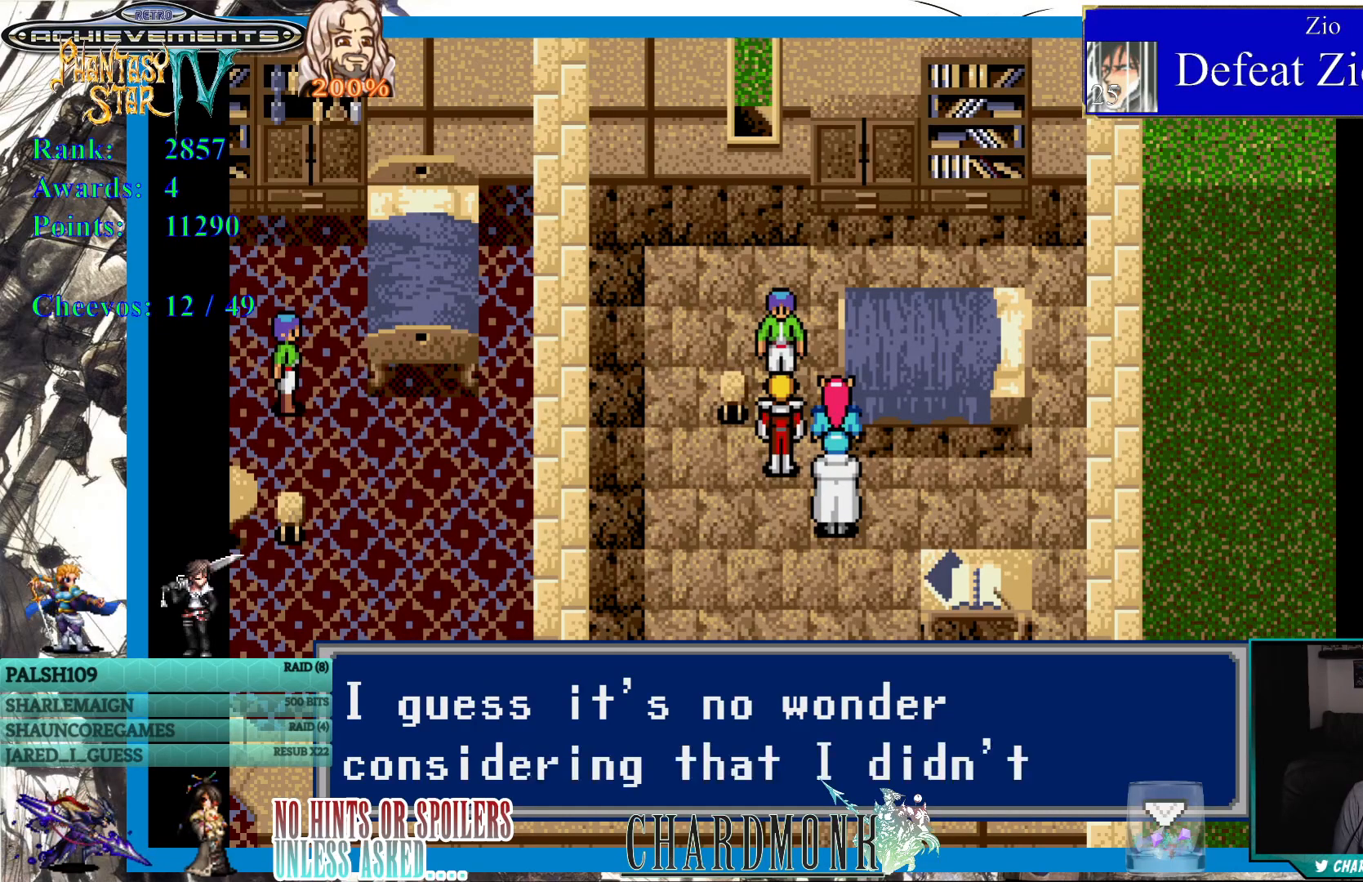
{"buttons": [], "left_stick": "center", "right_stick": "center", "events": [[167, "CIRCLE", "down"], [400, "CIRCLE", "up"]]}
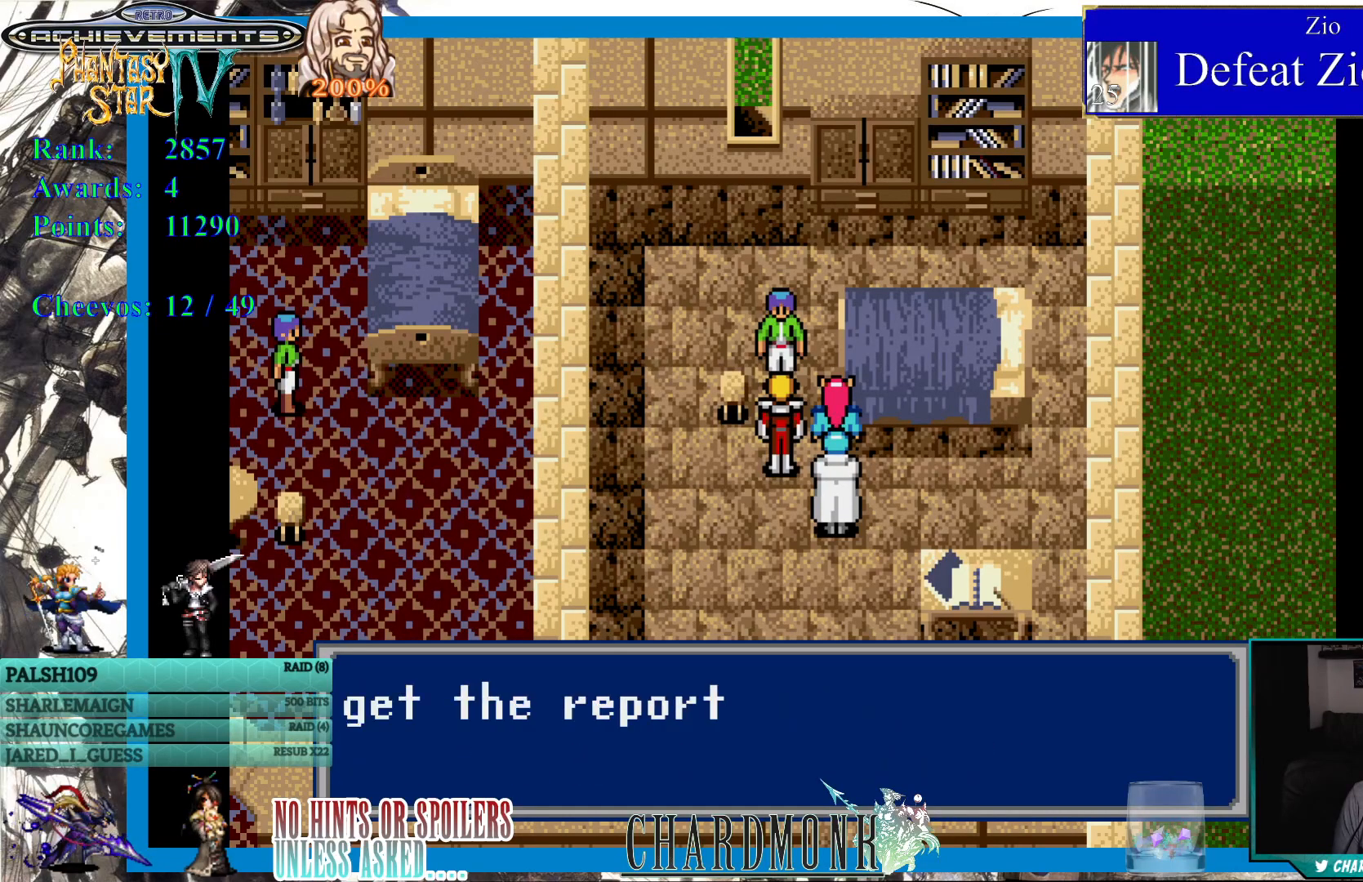
{"buttons": ["CIRCLE"], "left_stick": "center", "right_stick": "center", "events": [[150, "CIRCLE", "down"], [283, "CIRCLE", "up"], [450, "CIRCLE", "down"]]}
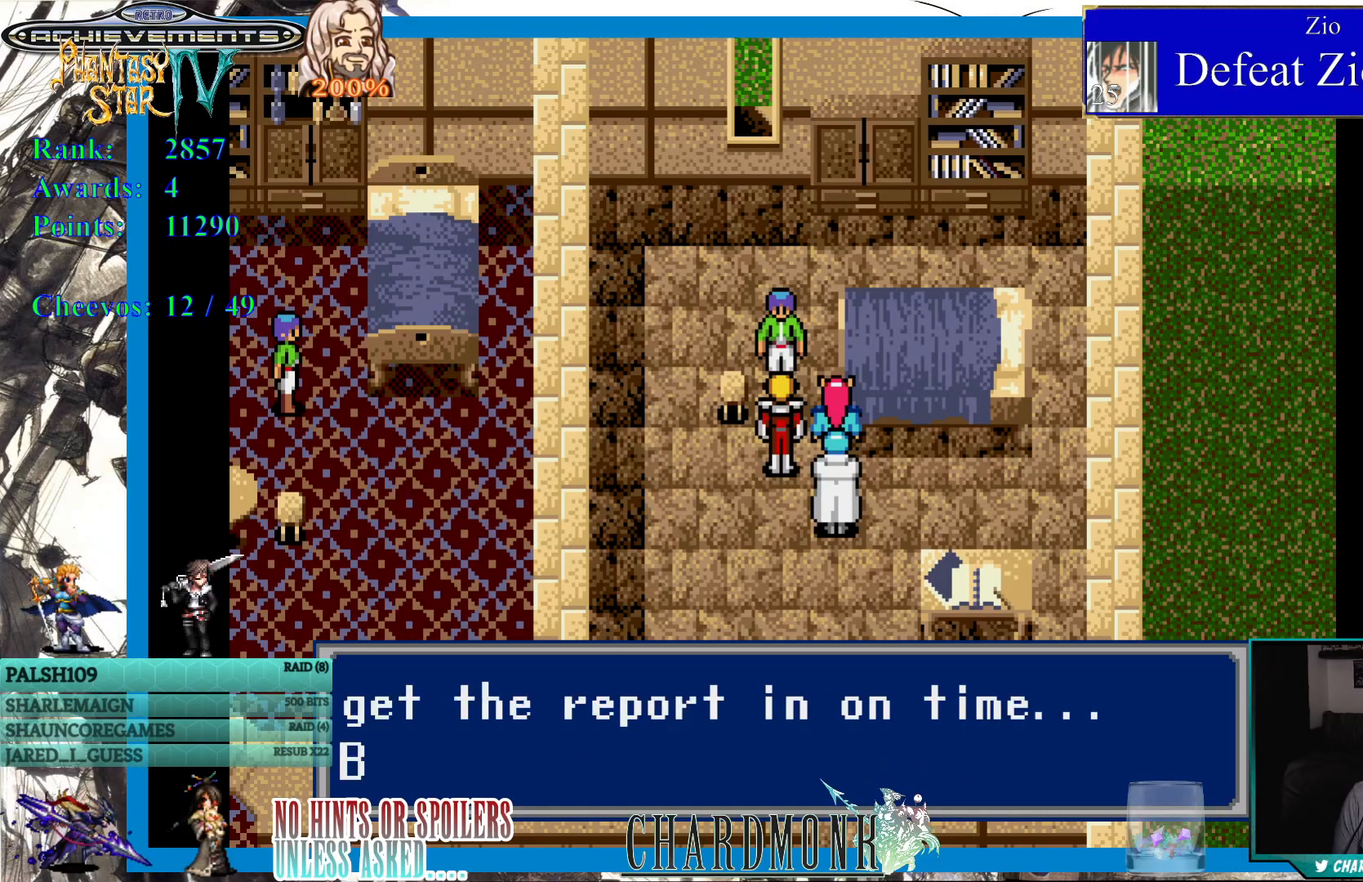
{"buttons": ["CIRCLE"], "left_stick": "center", "right_stick": "center", "events": [[283, "CIRCLE", "up"], [500, "CIRCLE", "down"]]}
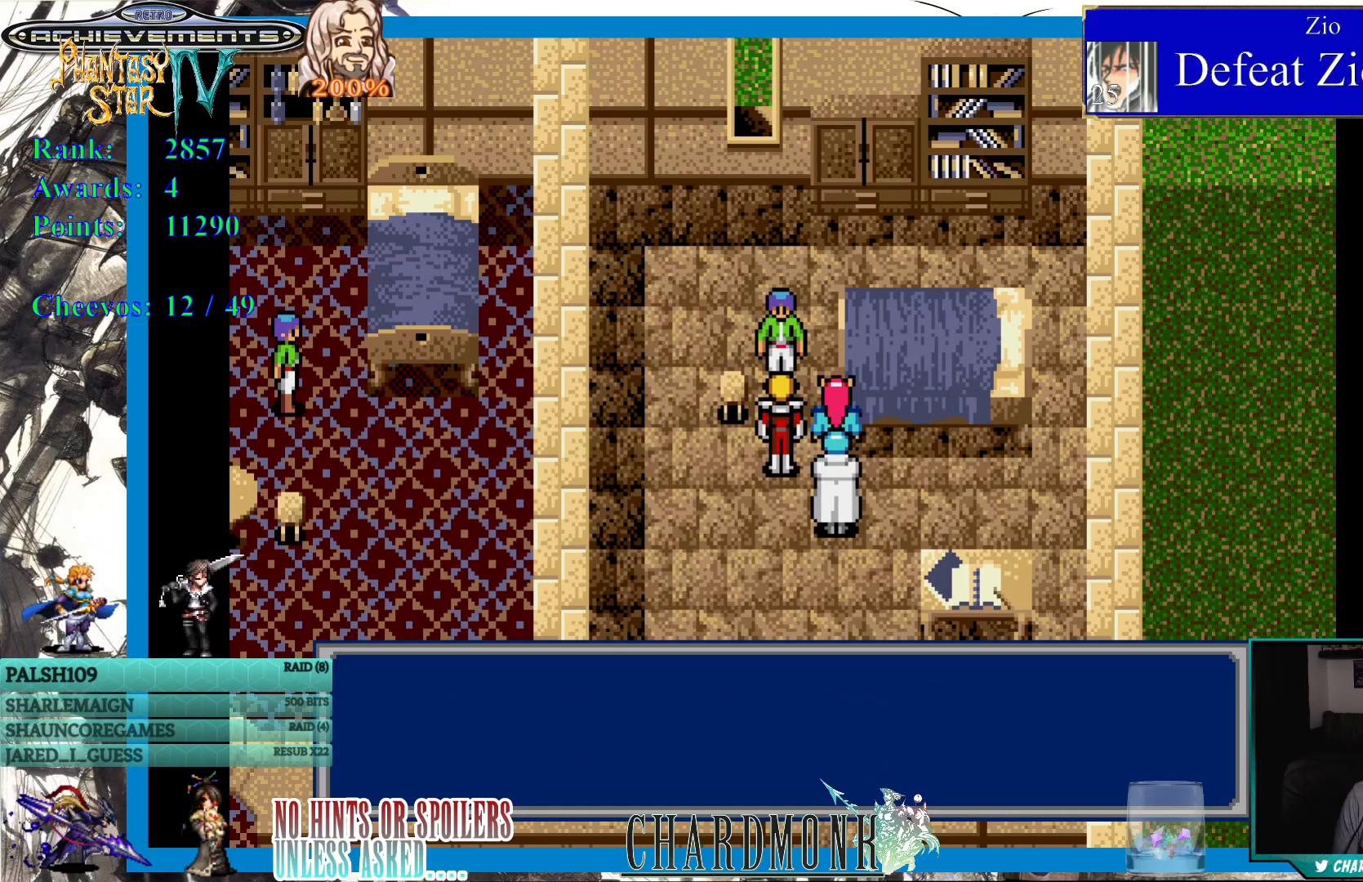
{"buttons": ["DPAD_DOWN"], "left_stick": "center", "right_stick": "center", "events": [[167, "CIRCLE", "up"], [350, "DPAD_DOWN", "down"]]}
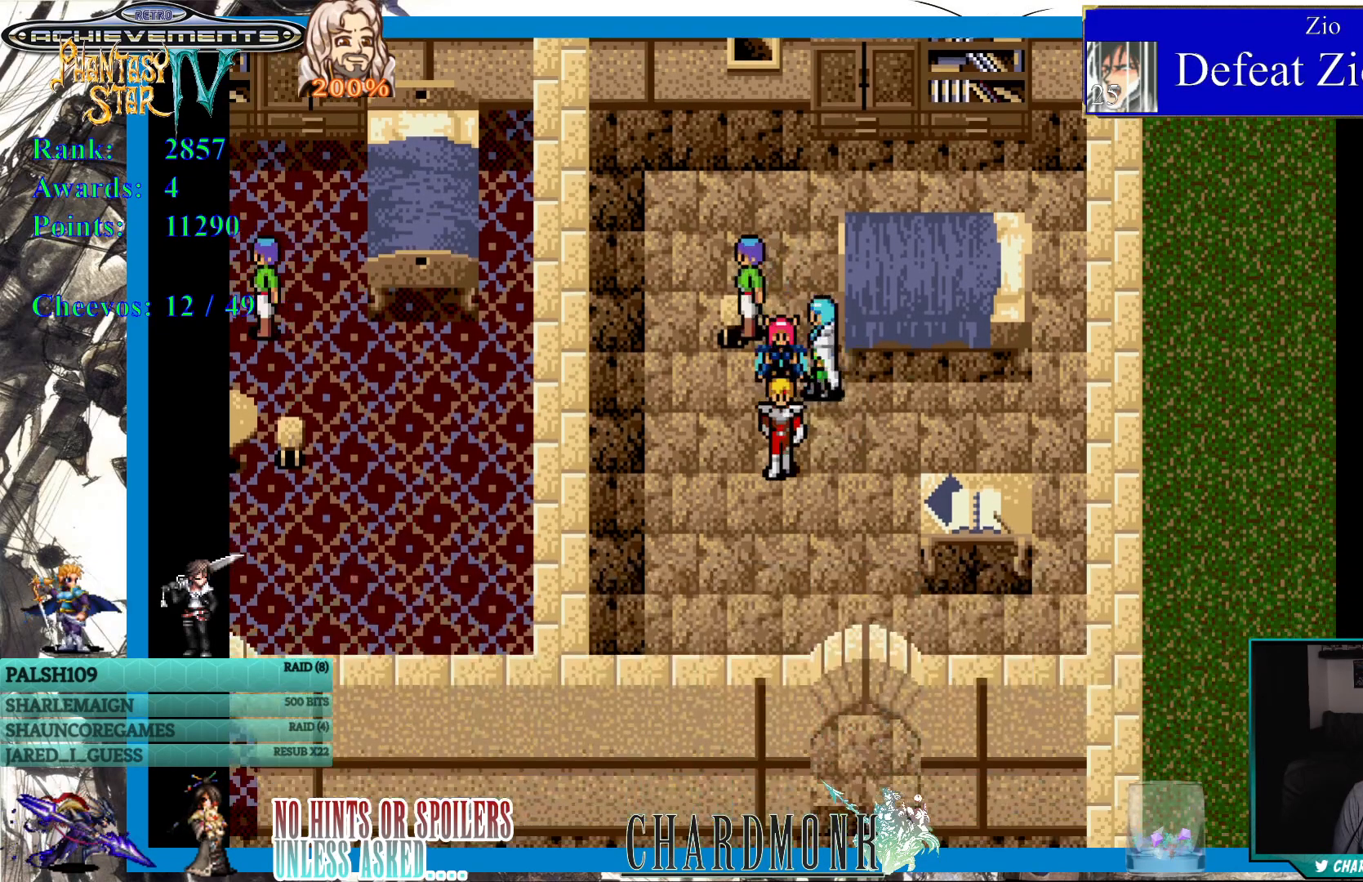
{"buttons": ["DPAD_DOWN"], "left_stick": "center", "right_stick": "center", "events": [[333, "DPAD_RIGHT", "down"], [467, "DPAD_RIGHT", "up"]]}
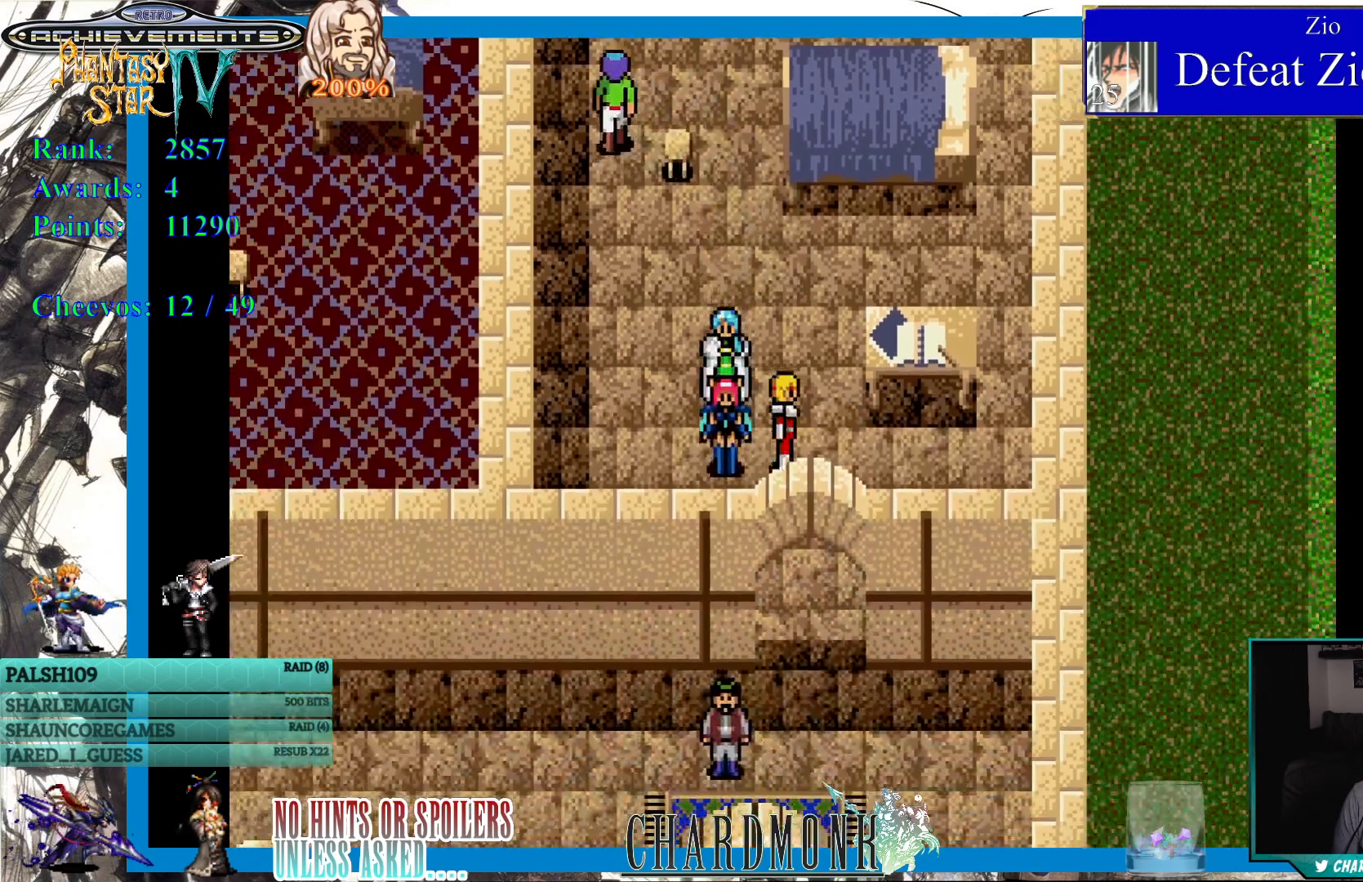
{"buttons": ["DPAD_DOWN"], "left_stick": "center", "right_stick": "center", "events": []}
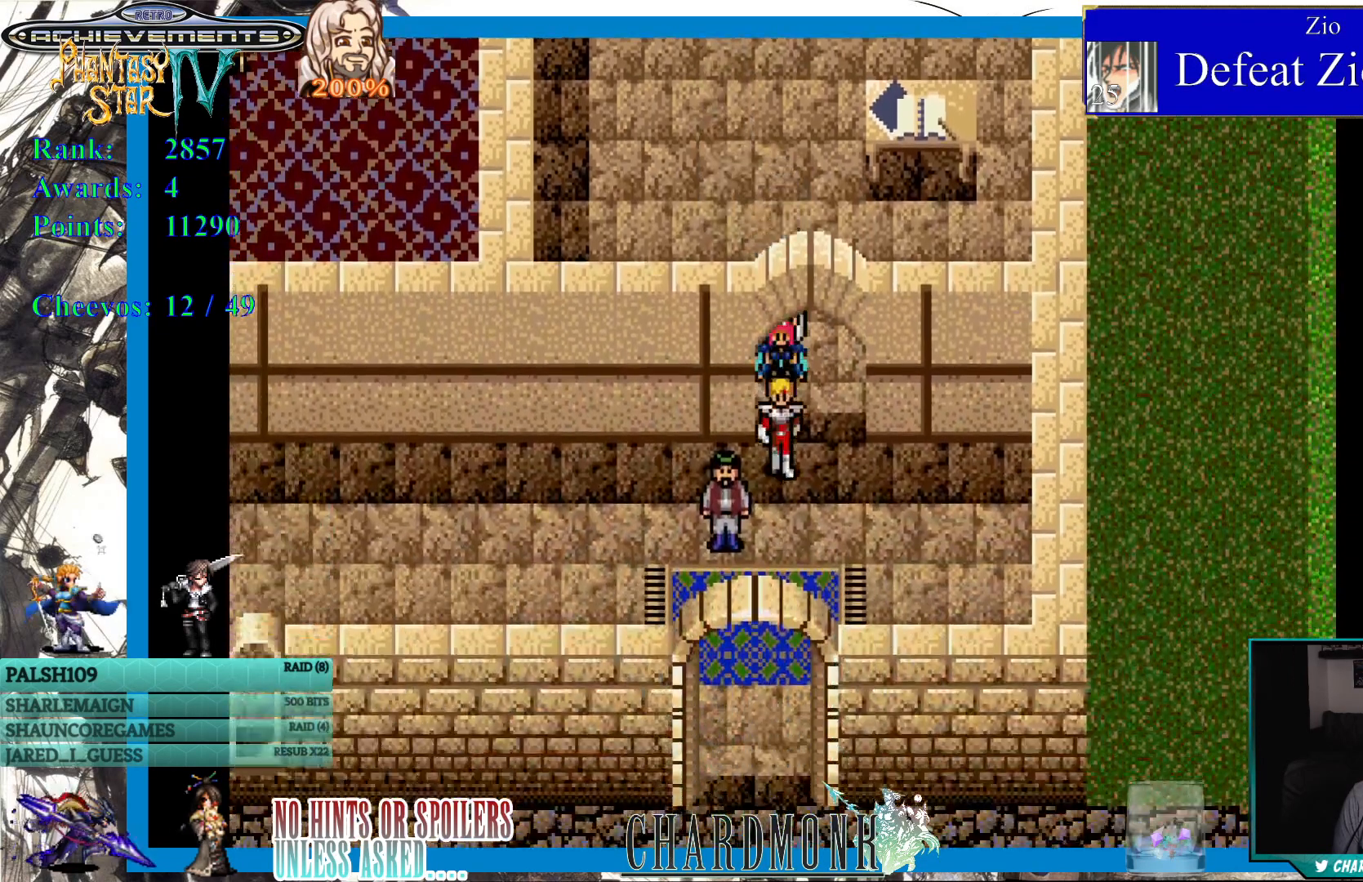
{"buttons": ["DPAD_LEFT"], "left_stick": "center", "right_stick": "center", "events": [[33, "DPAD_LEFT", "down"], [100, "DPAD_DOWN", "up"]]}
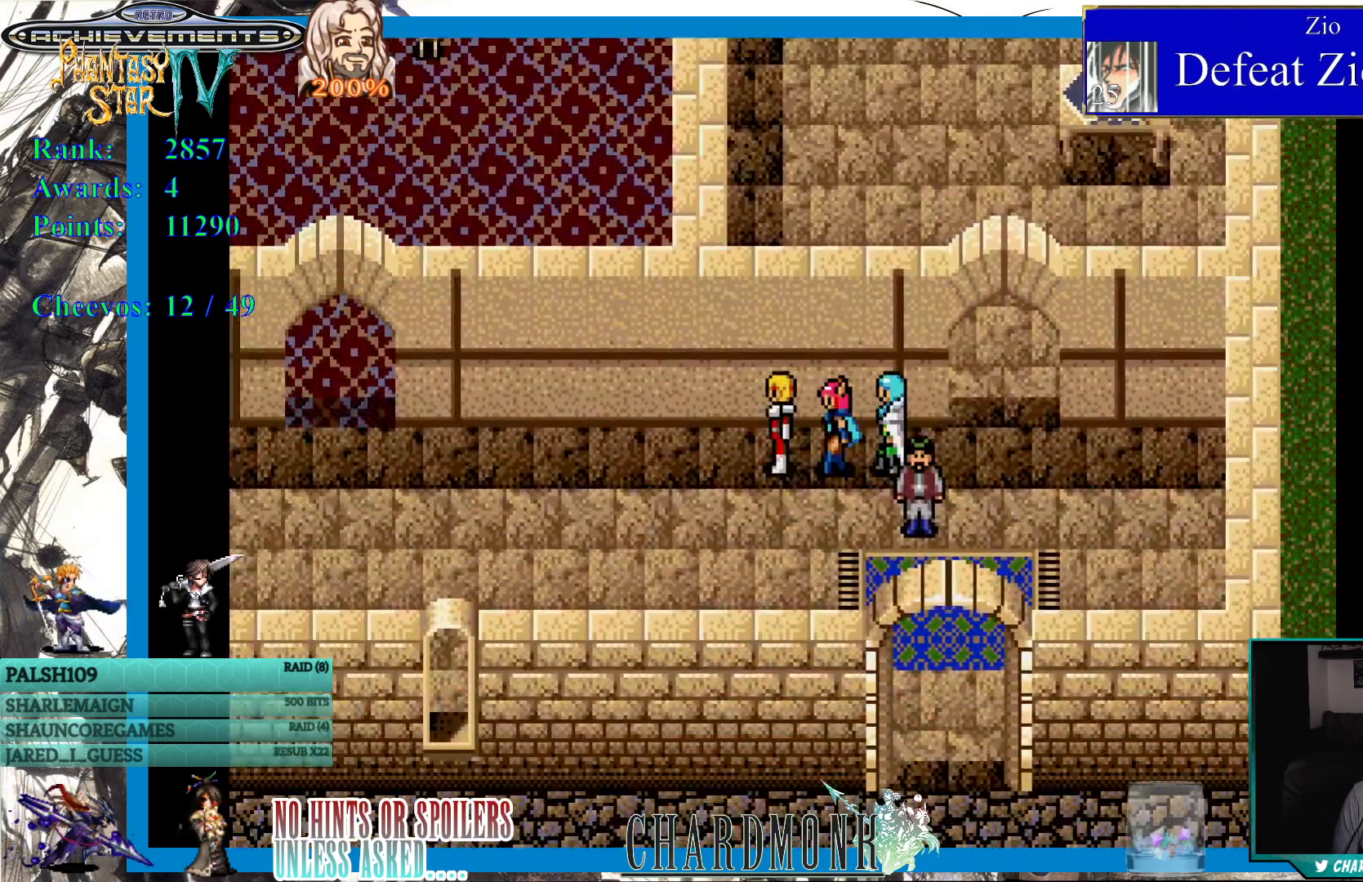
{"buttons": ["DPAD_LEFT"], "left_stick": "center", "right_stick": "center", "events": []}
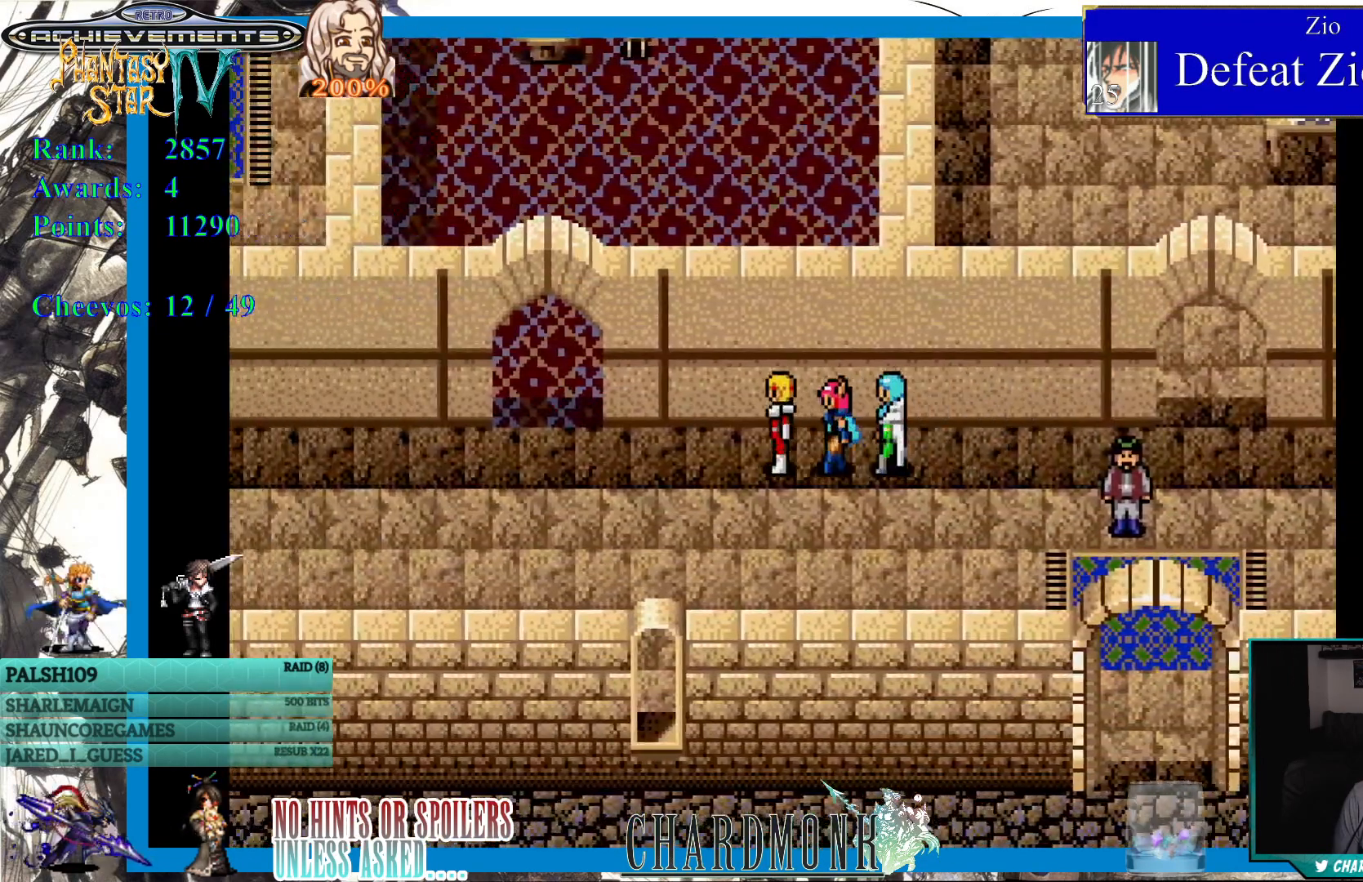
{"buttons": ["DPAD_UP"], "left_stick": "center", "right_stick": "center", "events": [[250, "DPAD_UP", "down"], [300, "DPAD_UP", "up"], [433, "DPAD_UP", "down"], [500, "DPAD_LEFT", "up"]]}
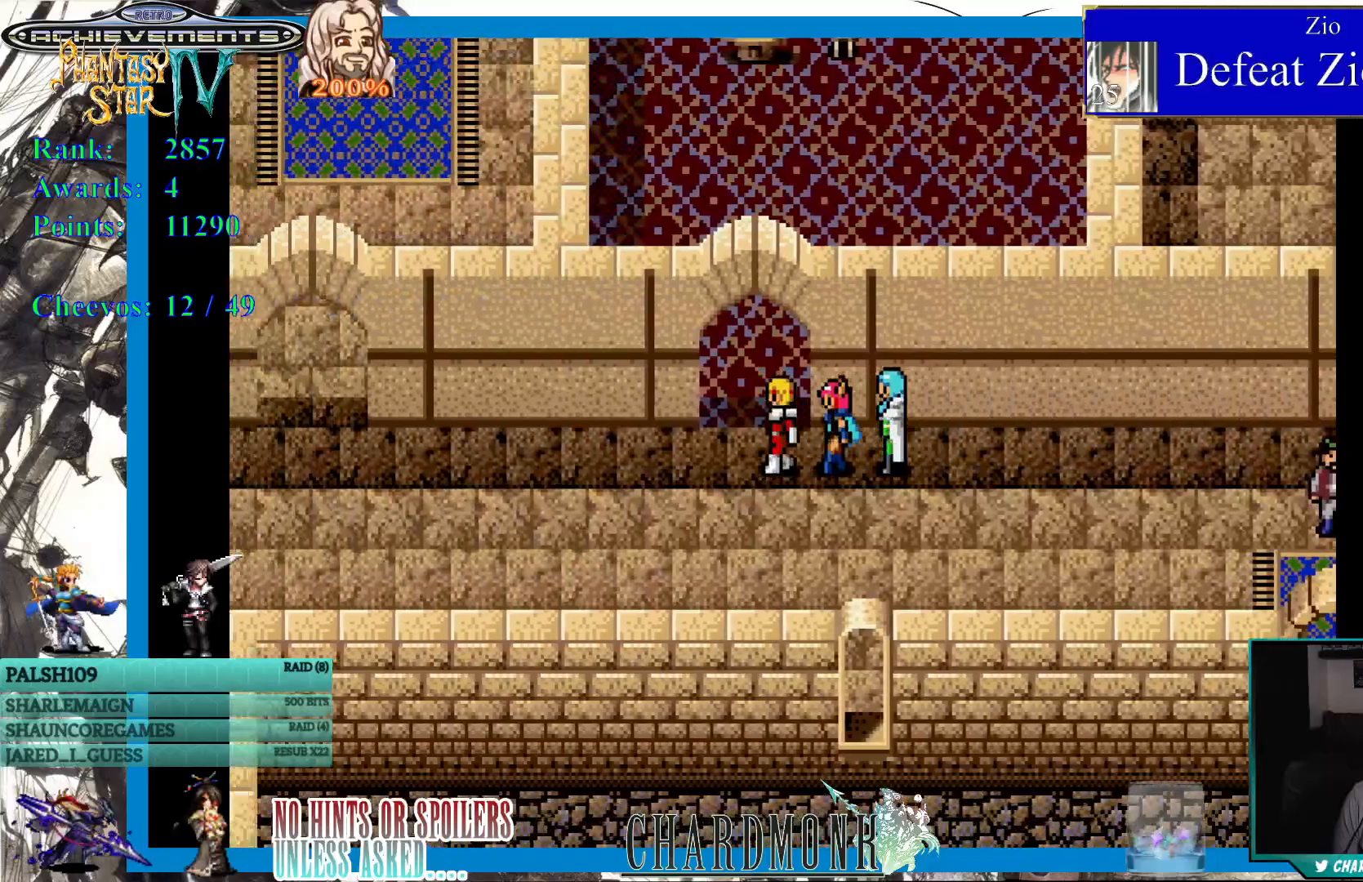
{"buttons": ["DPAD_UP"], "left_stick": "center", "right_stick": "center", "events": []}
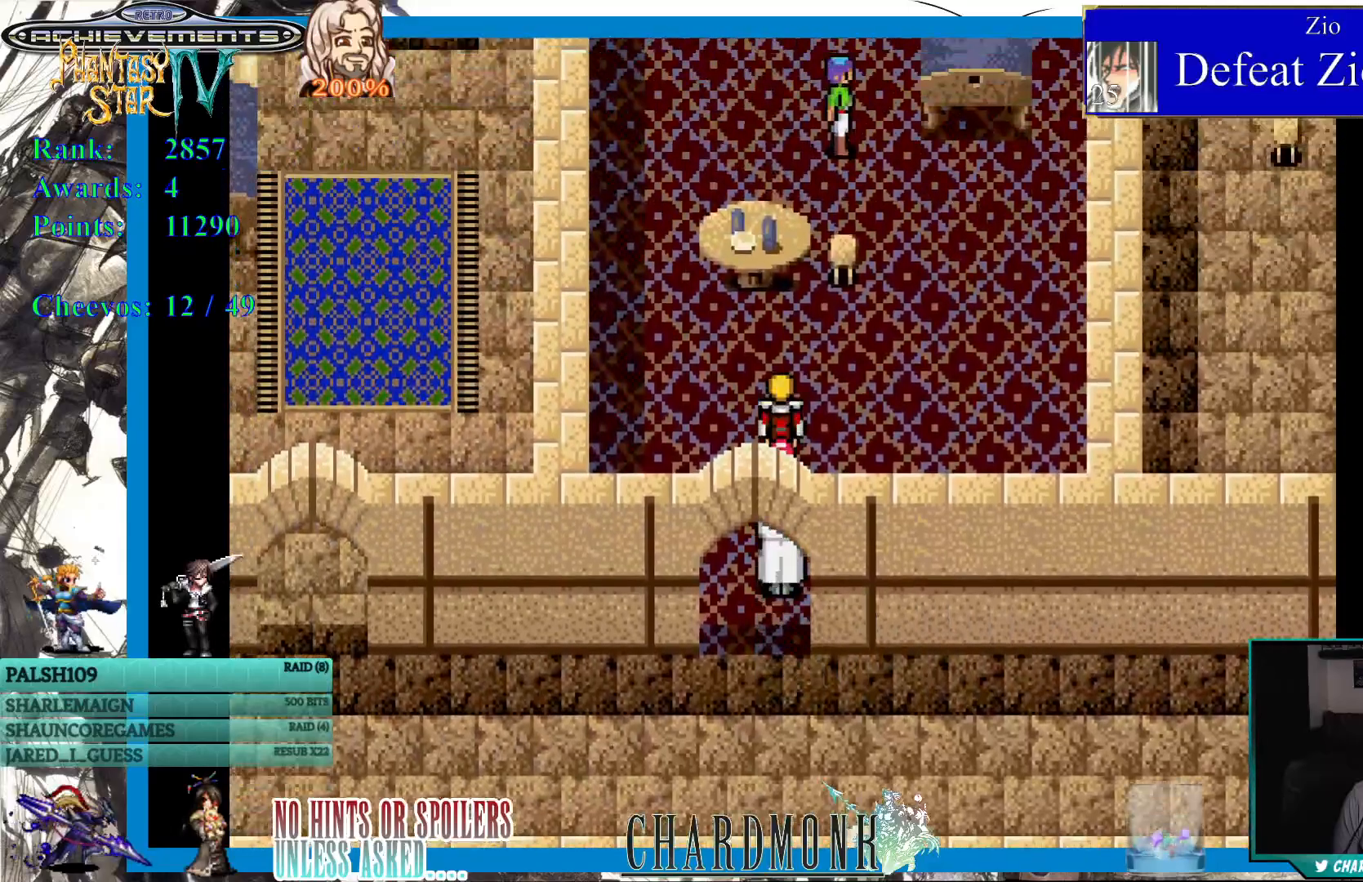
{"buttons": [], "left_stick": "center", "right_stick": "center", "events": [[433, "DPAD_UP", "up"]]}
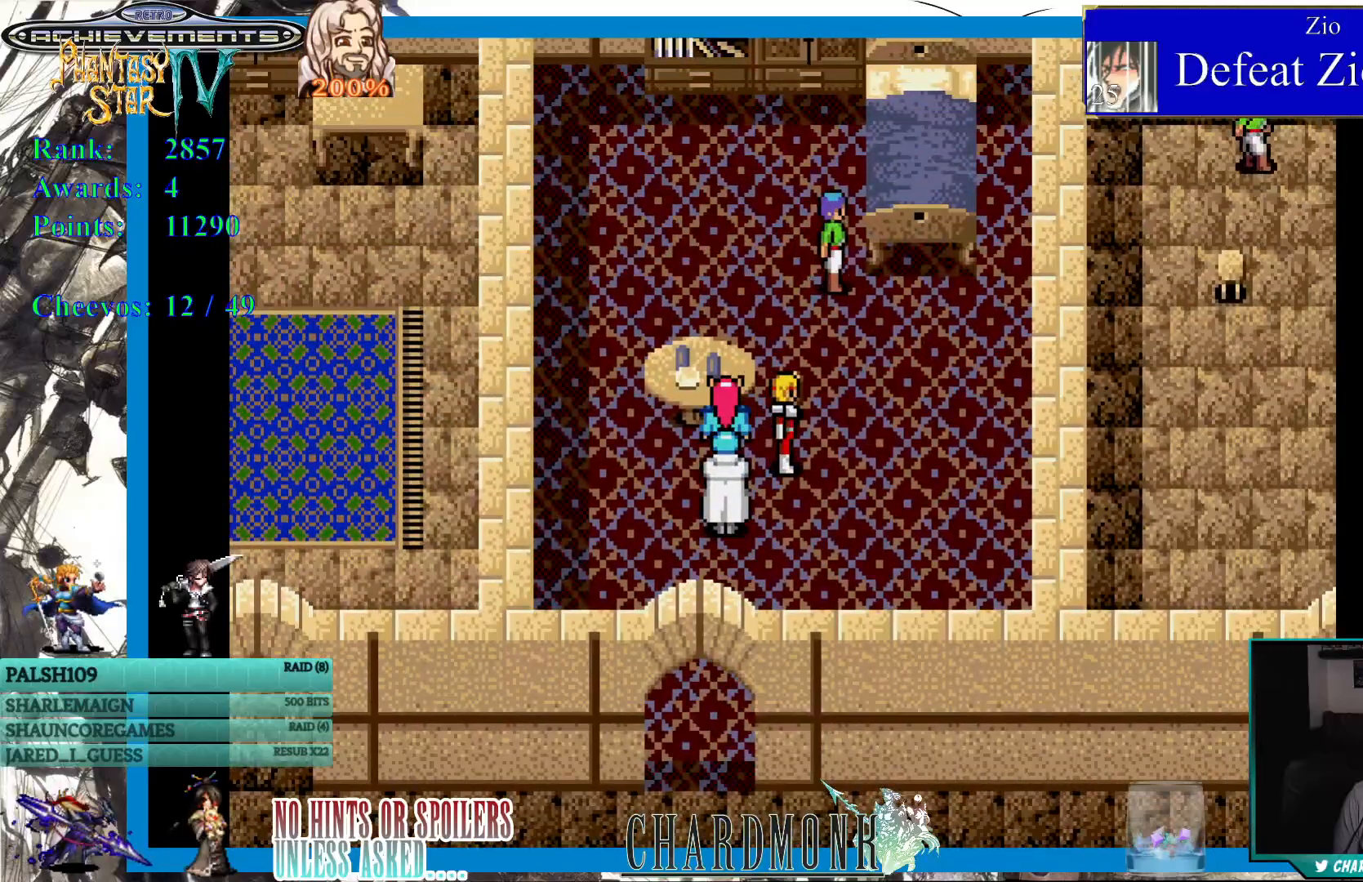
{"buttons": ["DPAD_DOWN"], "left_stick": "center", "right_stick": "center", "events": [[333, "DPAD_DOWN", "down"]]}
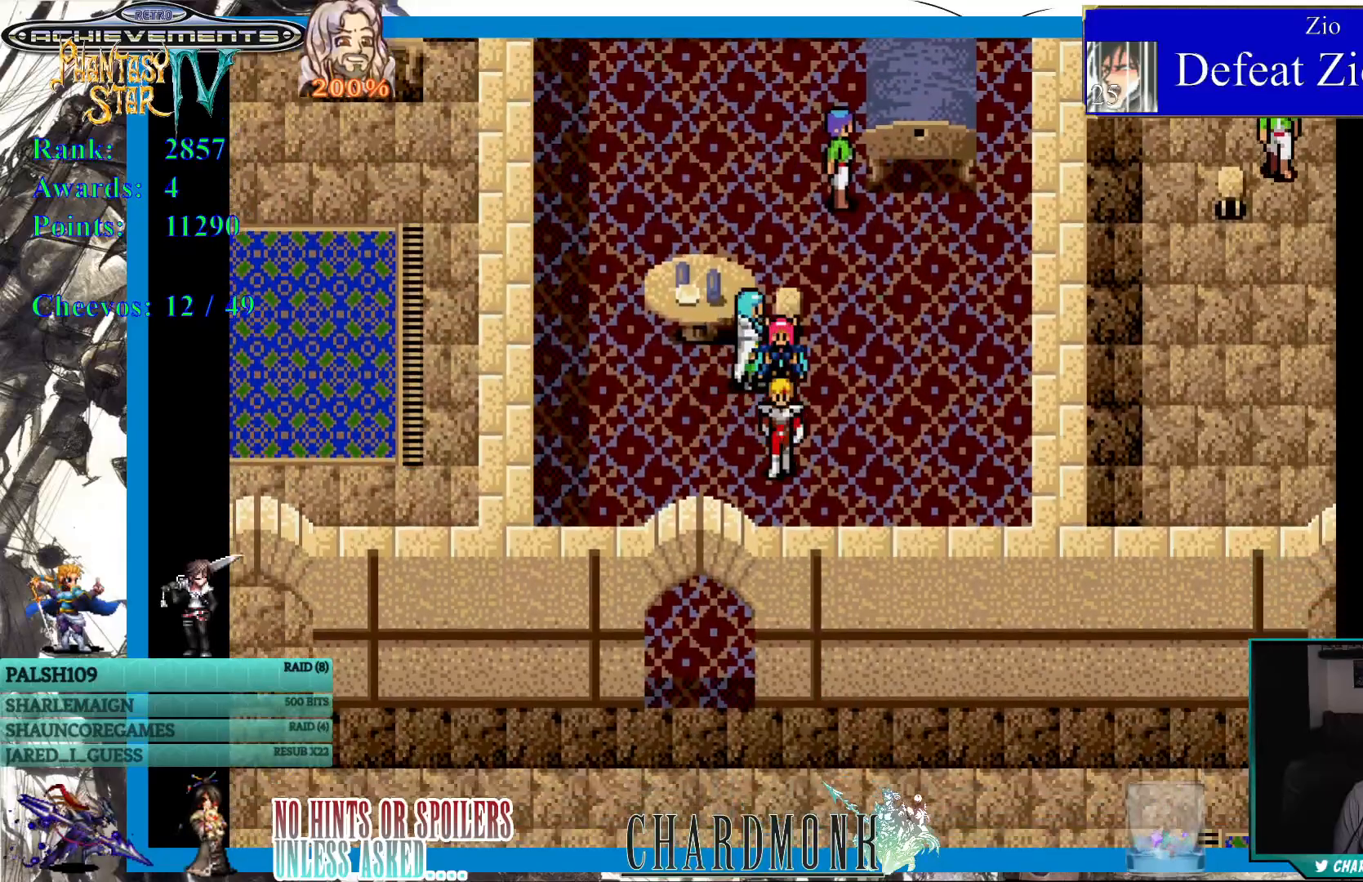
{"buttons": ["DPAD_DOWN", "DPAD_LEFT"], "left_stick": "center", "right_stick": "center", "events": [[417, "DPAD_LEFT", "down"]]}
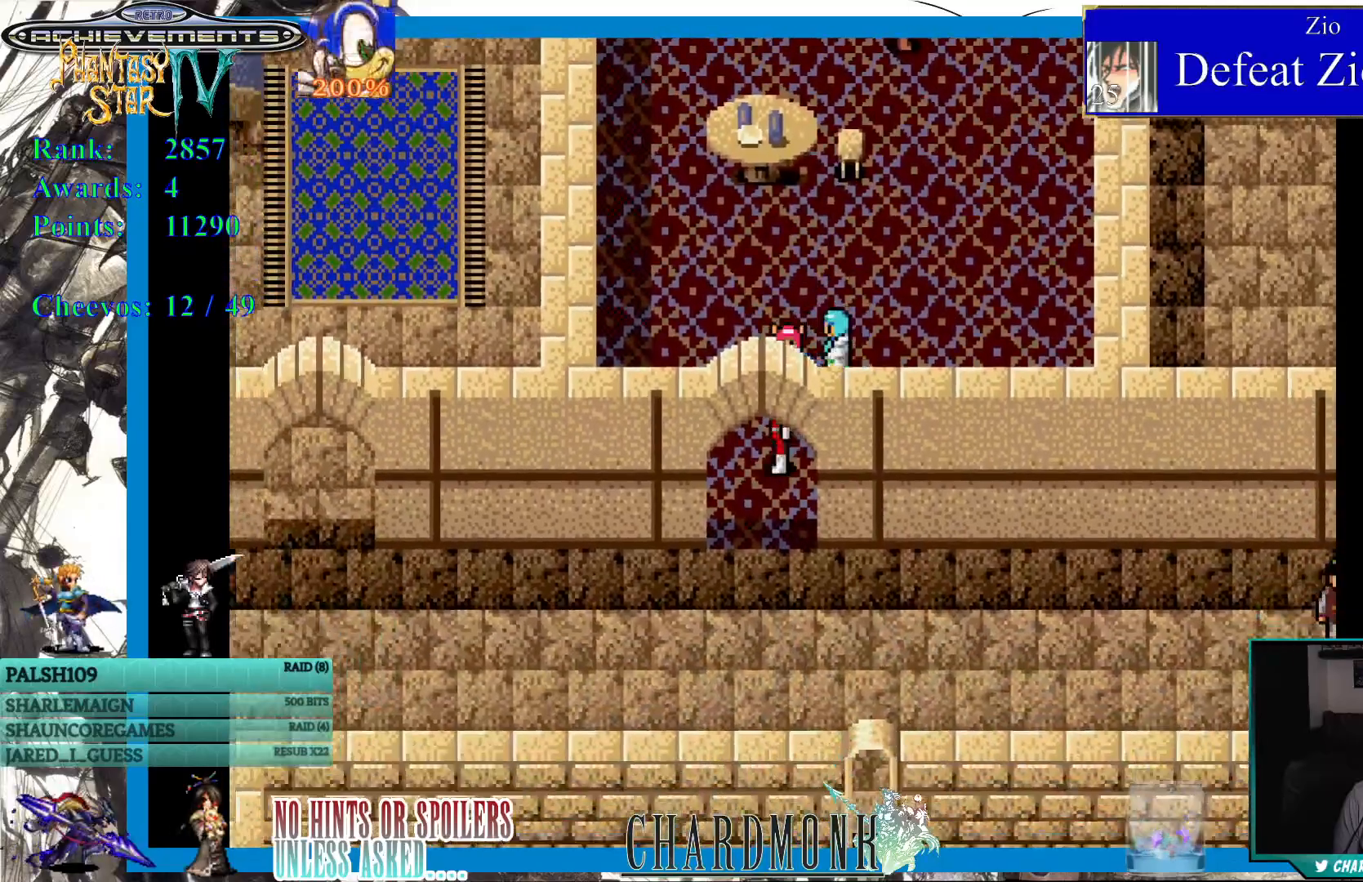
{"buttons": ["DPAD_DOWN", "DPAD_LEFT"], "left_stick": "center", "right_stick": "center", "events": [[67, "DPAD_LEFT", "up"], [467, "DPAD_LEFT", "down"]]}
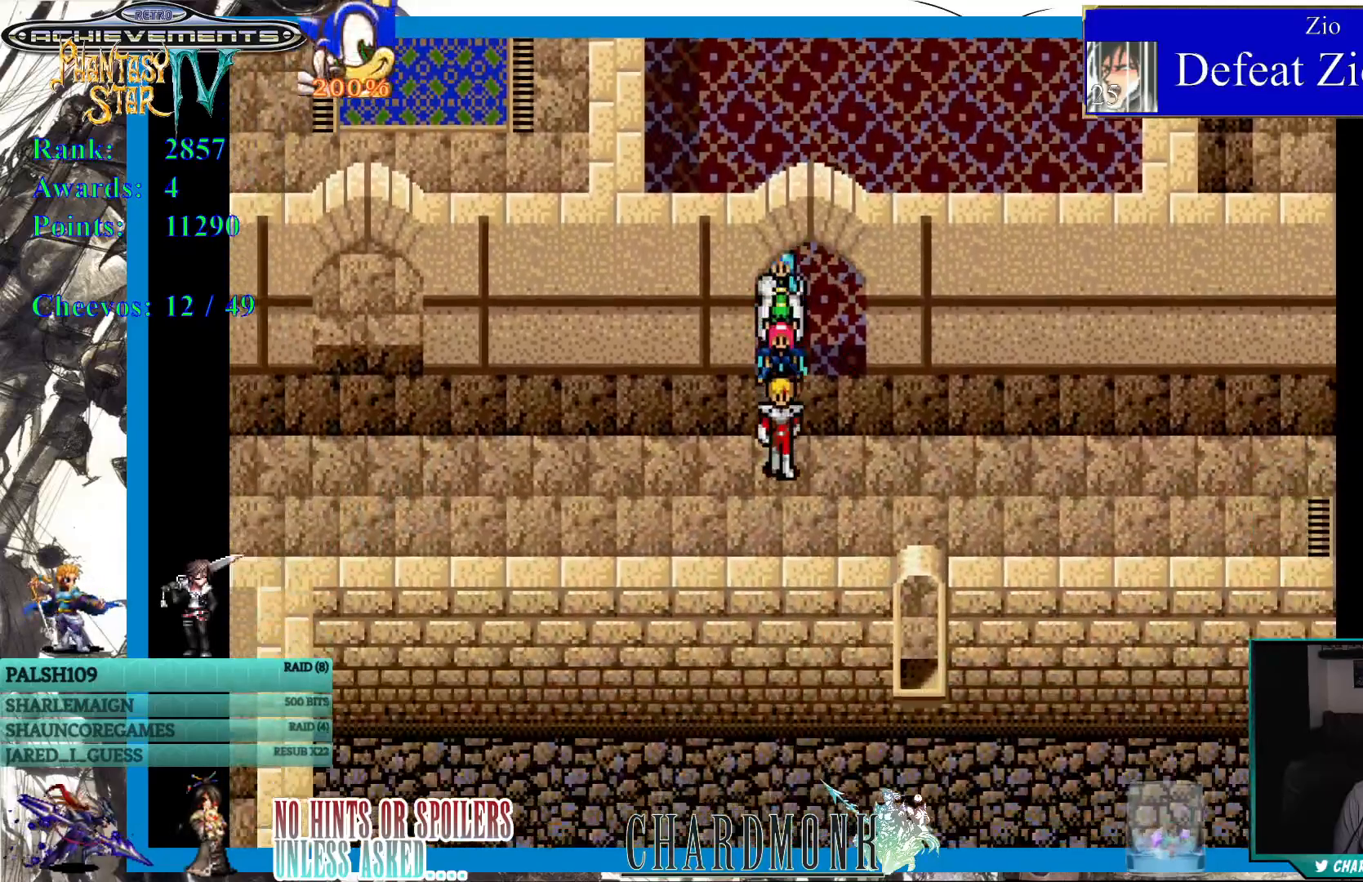
{"buttons": ["DPAD_DOWN", "DPAD_LEFT"], "left_stick": "center", "right_stick": "center", "events": []}
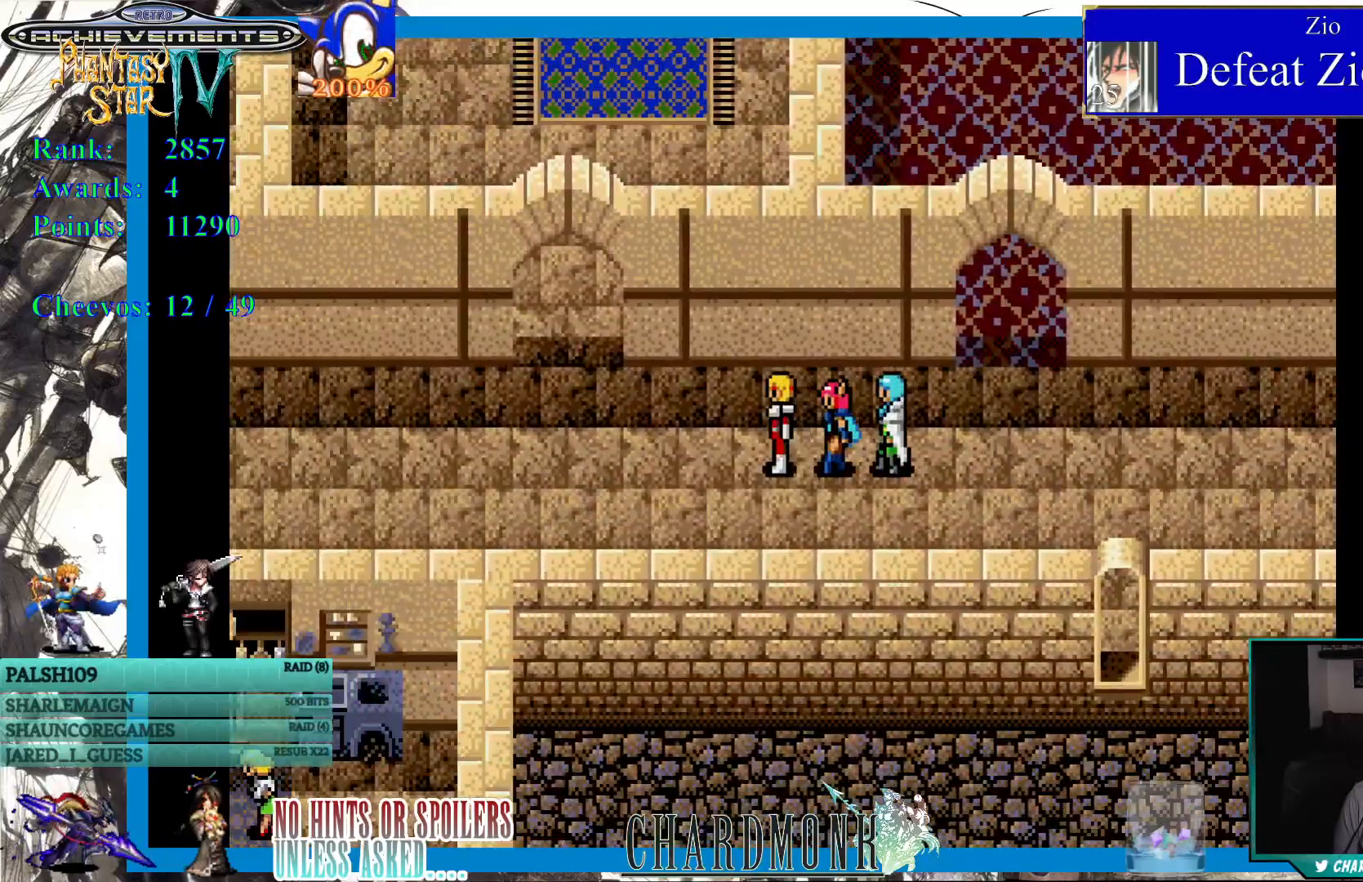
{"buttons": ["DPAD_DOWN"], "left_stick": "center", "right_stick": "center", "events": [[333, "DPAD_LEFT", "up"], [433, "DPAD_RIGHT", "down"], [483, "DPAD_RIGHT", "up"]]}
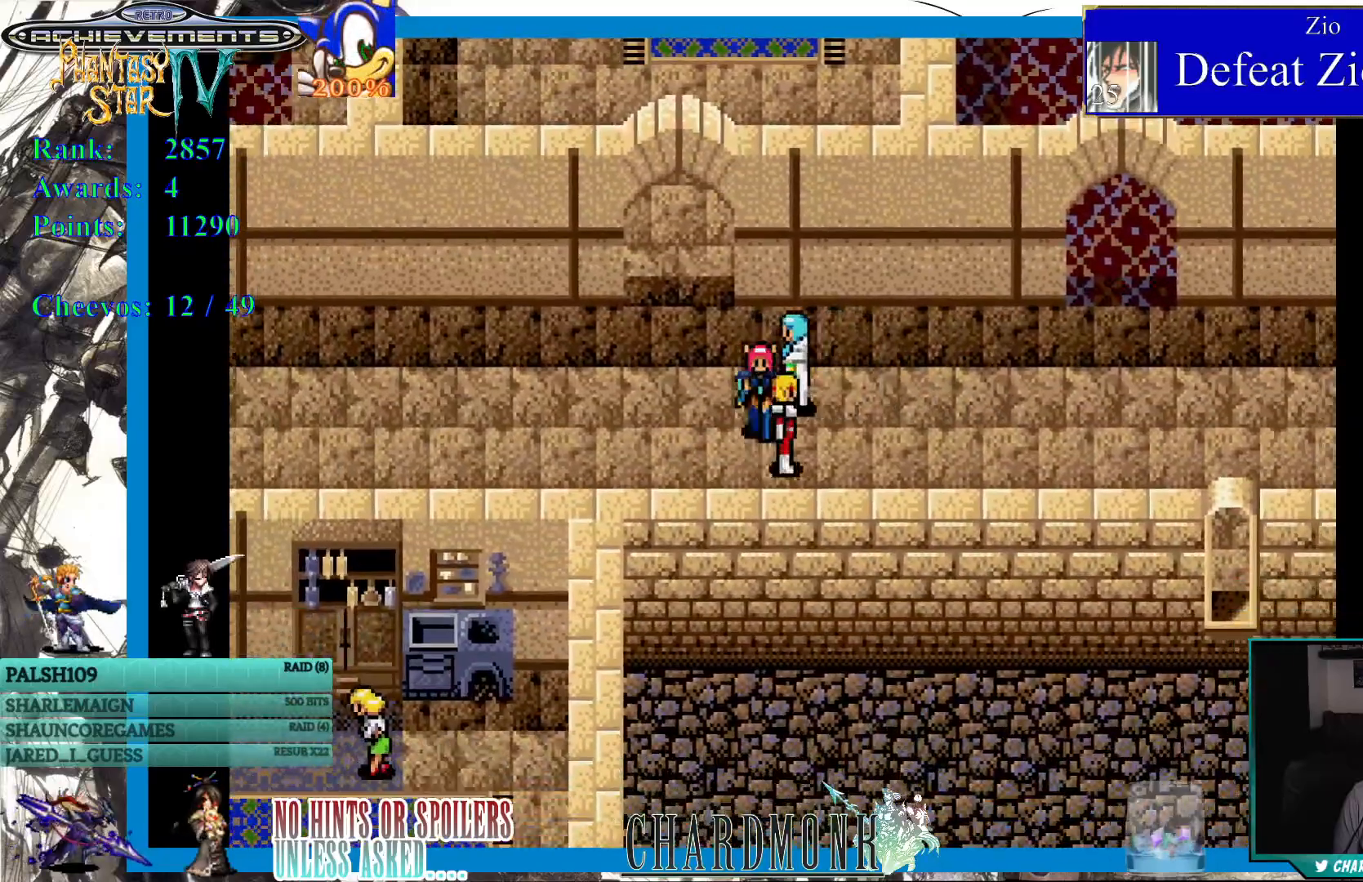
{"buttons": ["DPAD_DOWN", "DPAD_LEFT"], "left_stick": "center", "right_stick": "center", "events": [[83, "DPAD_LEFT", "down"], [167, "DPAD_DOWN", "up"], [267, "DPAD_DOWN", "down"], [317, "DPAD_DOWN", "up"], [400, "DPAD_DOWN", "down"]]}
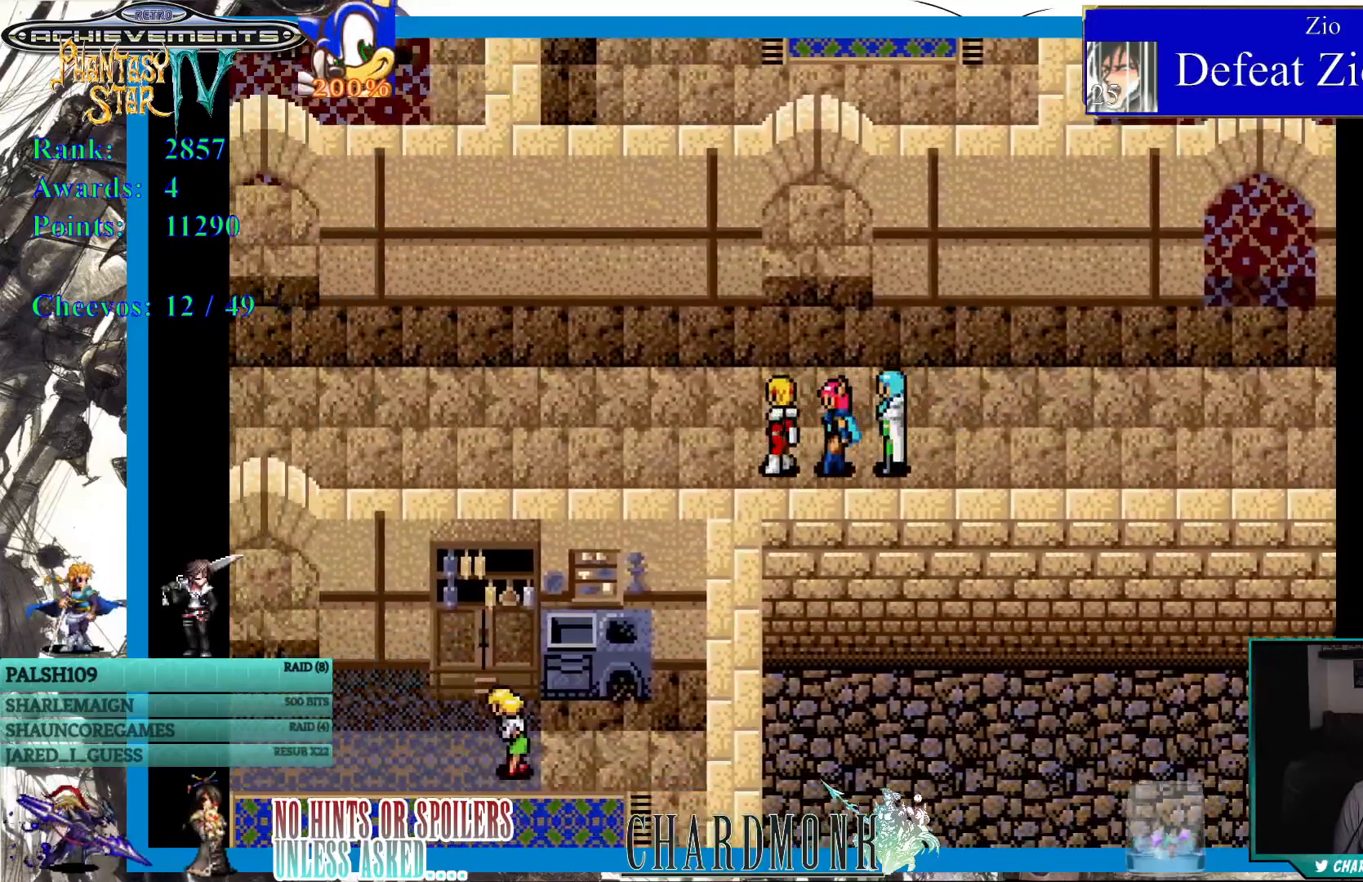
{"buttons": ["DPAD_DOWN", "DPAD_LEFT"], "left_stick": "center", "right_stick": "center", "events": []}
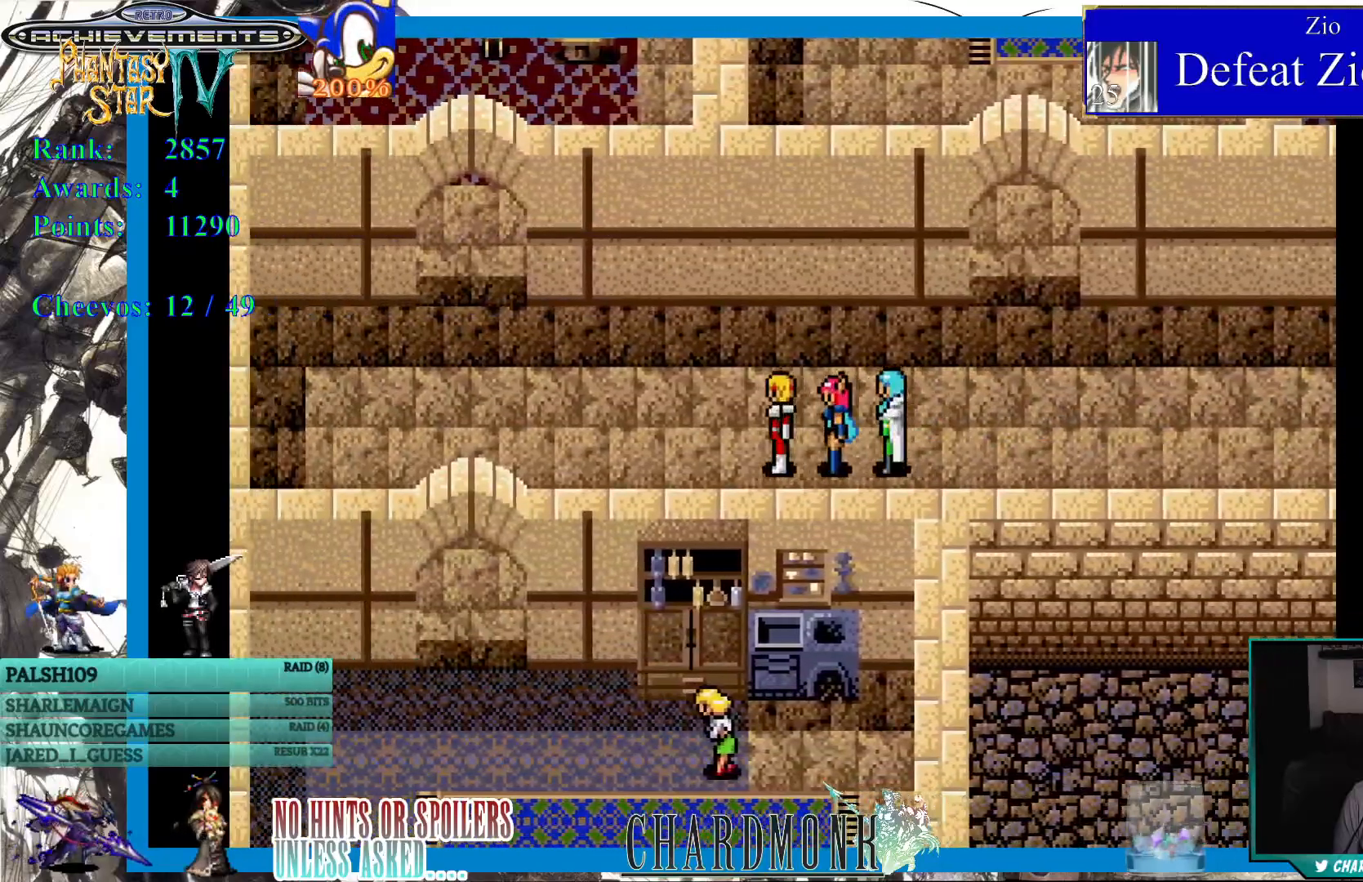
{"buttons": ["DPAD_DOWN", "DPAD_LEFT"], "left_stick": "center", "right_stick": "center", "events": []}